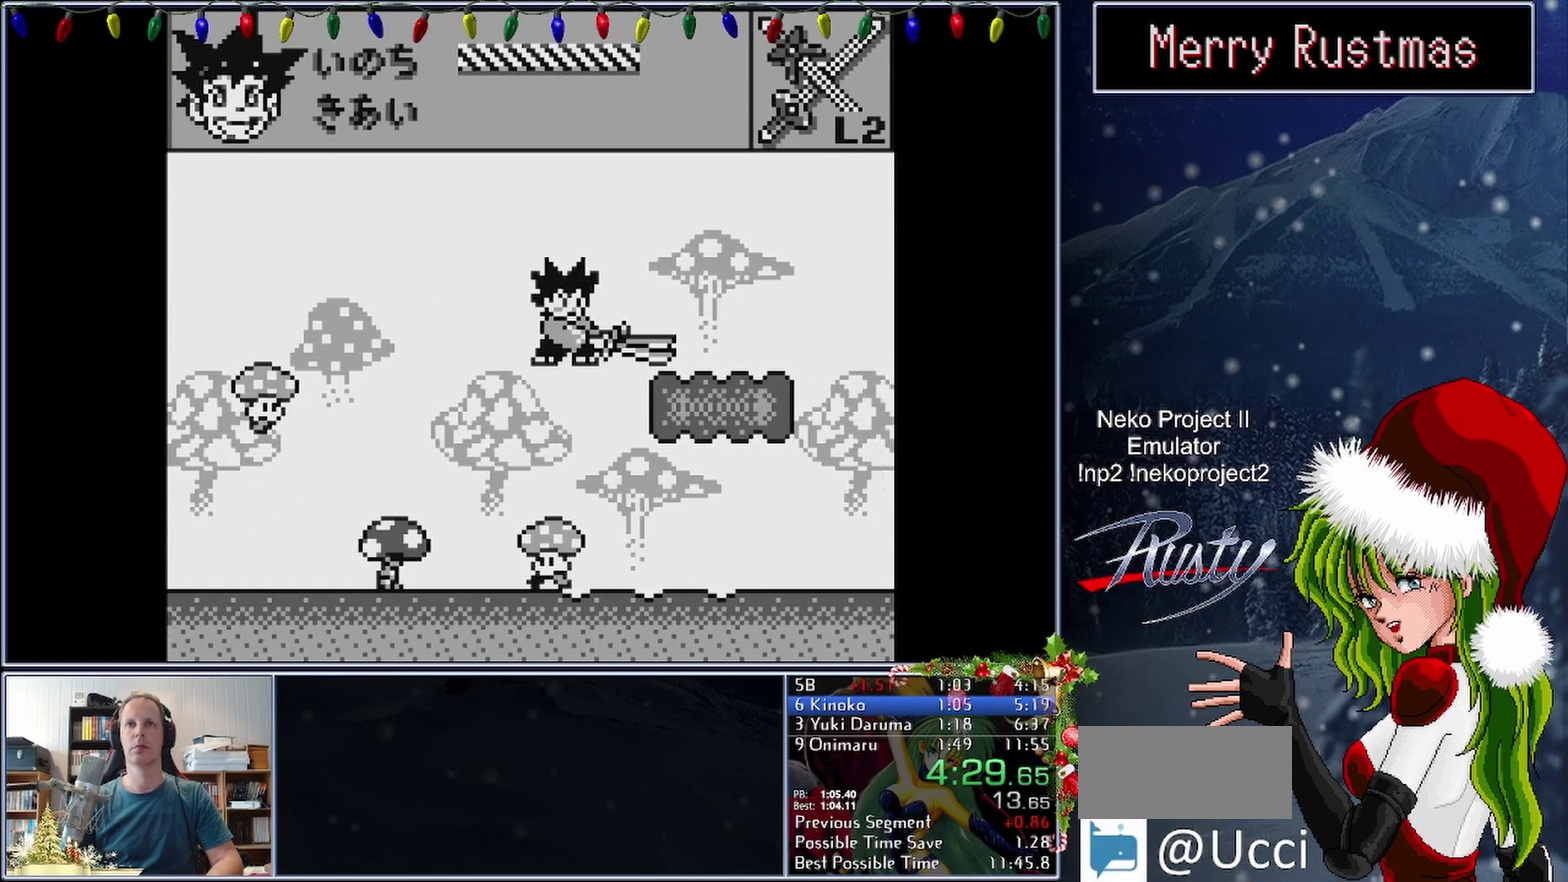
Gameplay with a controller (Nintendo layout); each line is a JSON object with the inputs held at the frame after it. "events" lists button and stick changes between this image and that frame as [ms after this image, input, new state], when the widget could be followed in between. Not read: L3 R3 left_stick right_stick.
{"buttons": ["DPAD_RIGHT"], "events": [[150, "B", "up"], [217, "A", "up"]]}
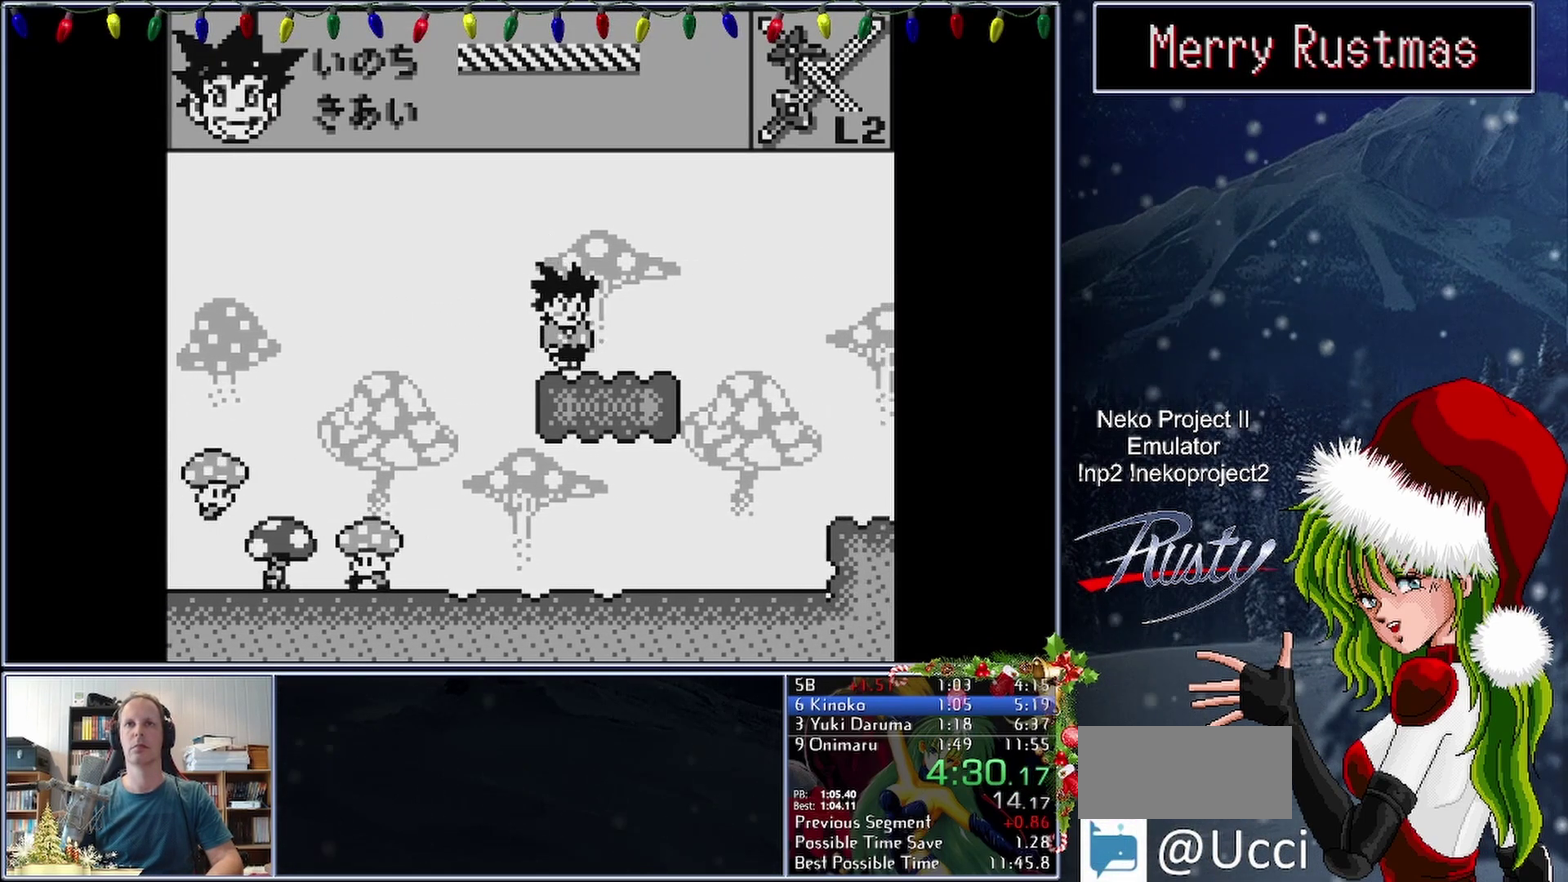
{"buttons": ["B"], "events": [[283, "B", "down"], [367, "DPAD_RIGHT", "up"]]}
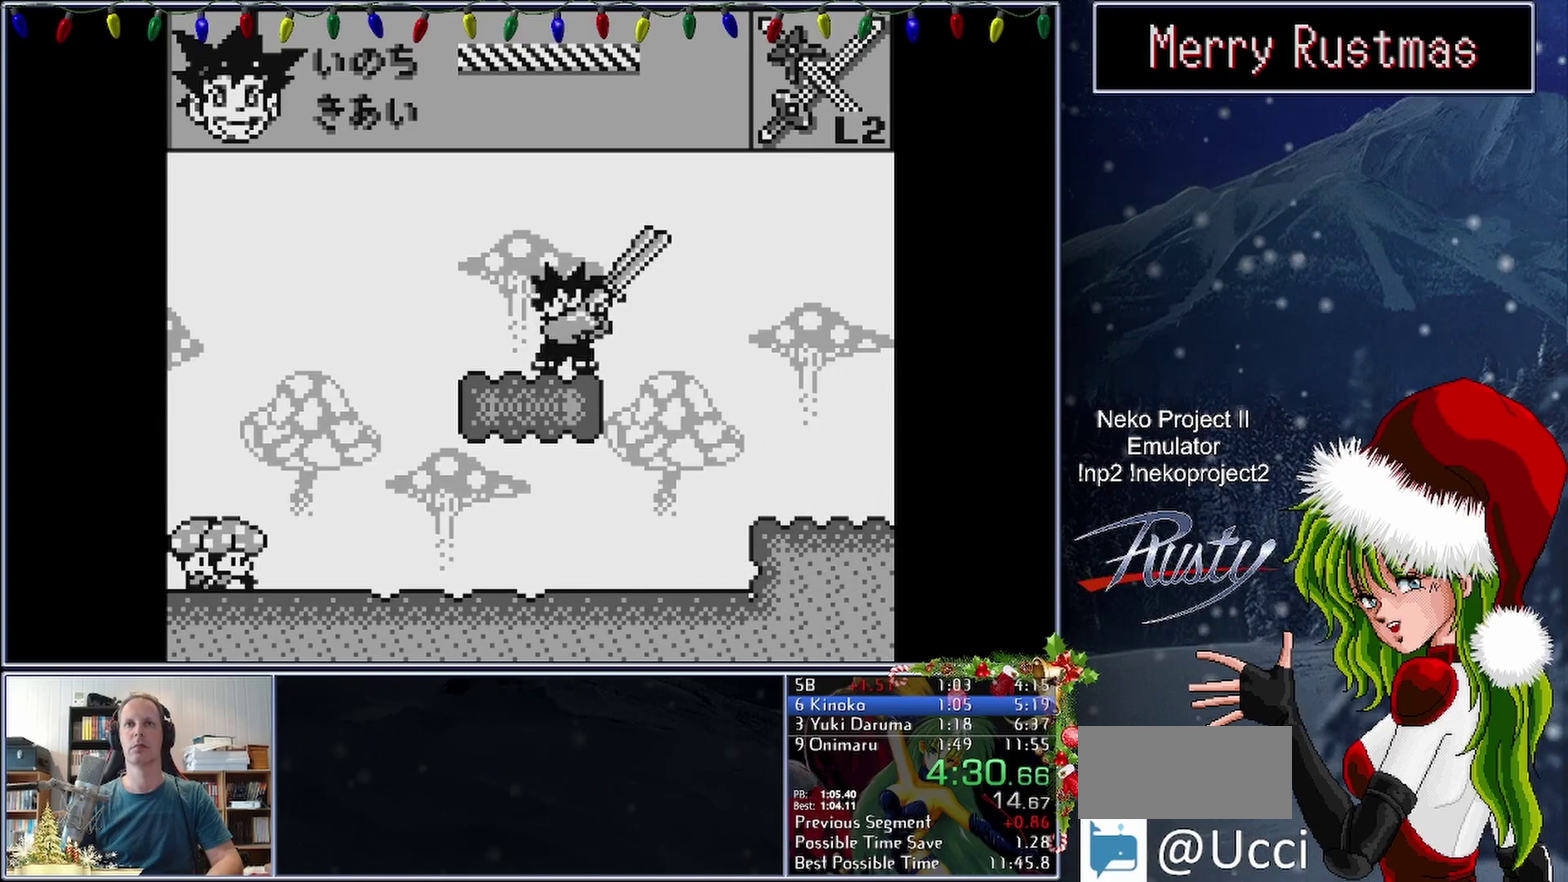
{"buttons": ["B"], "events": []}
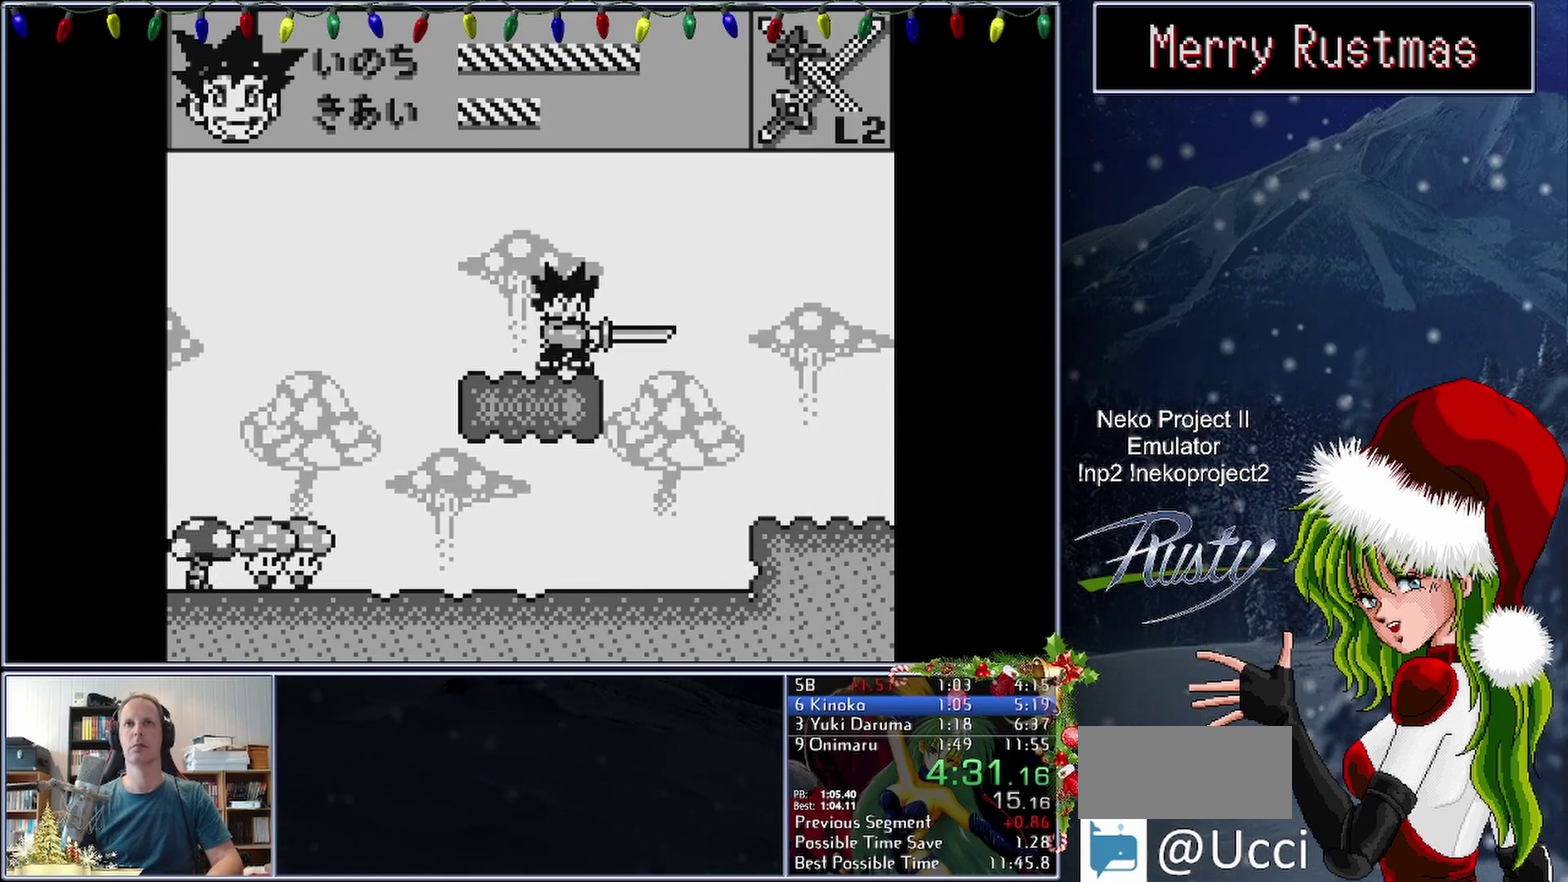
{"buttons": ["B"], "events": []}
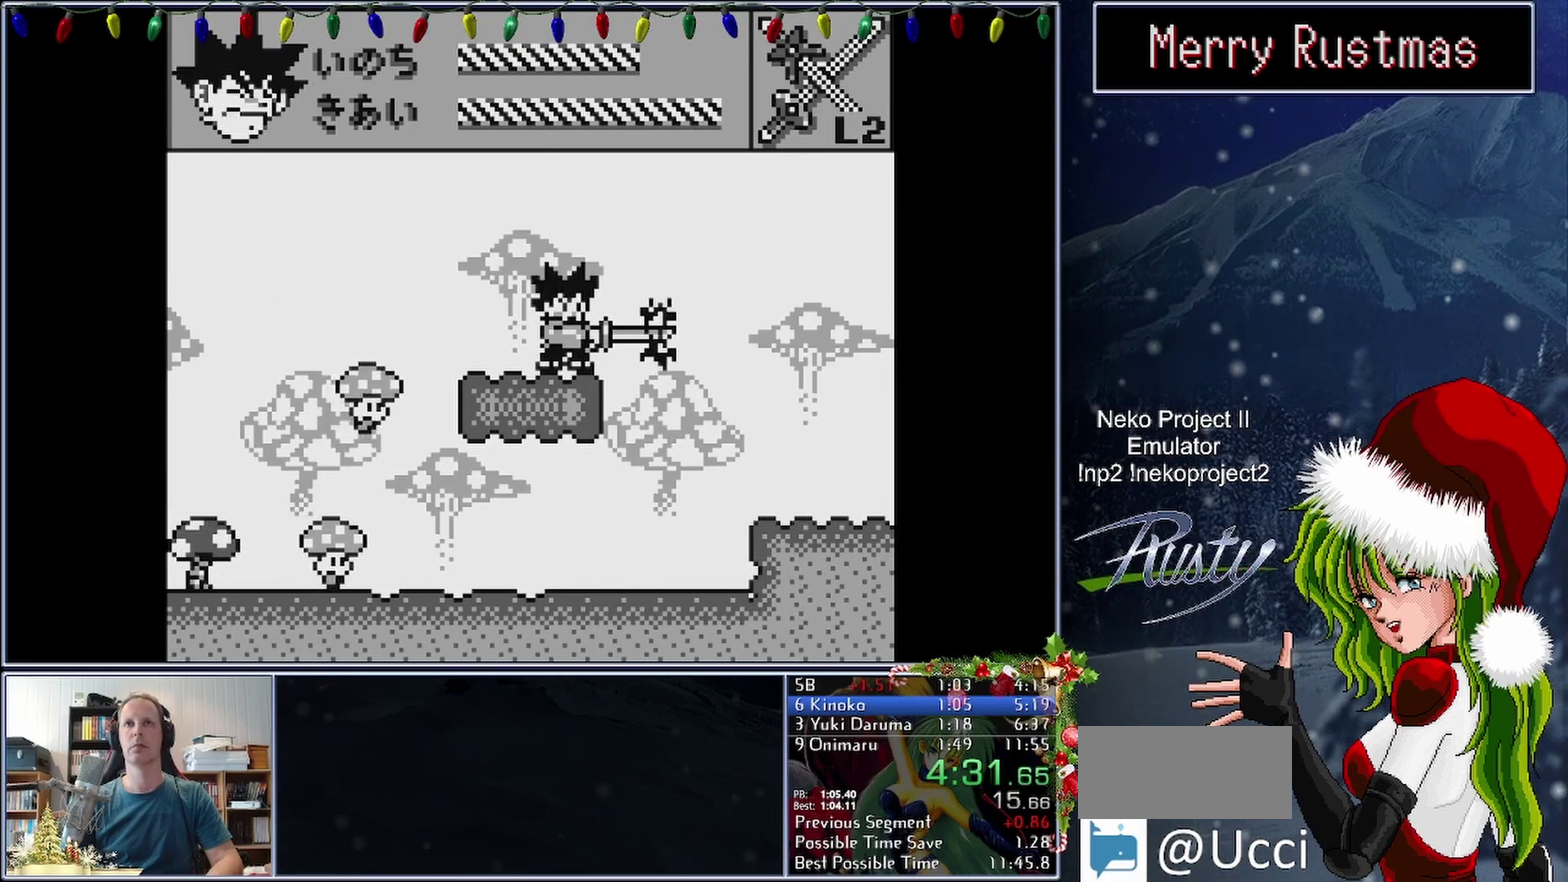
{"buttons": ["DPAD_RIGHT"], "events": [[33, "DPAD_RIGHT", "down"], [67, "B", "up"]]}
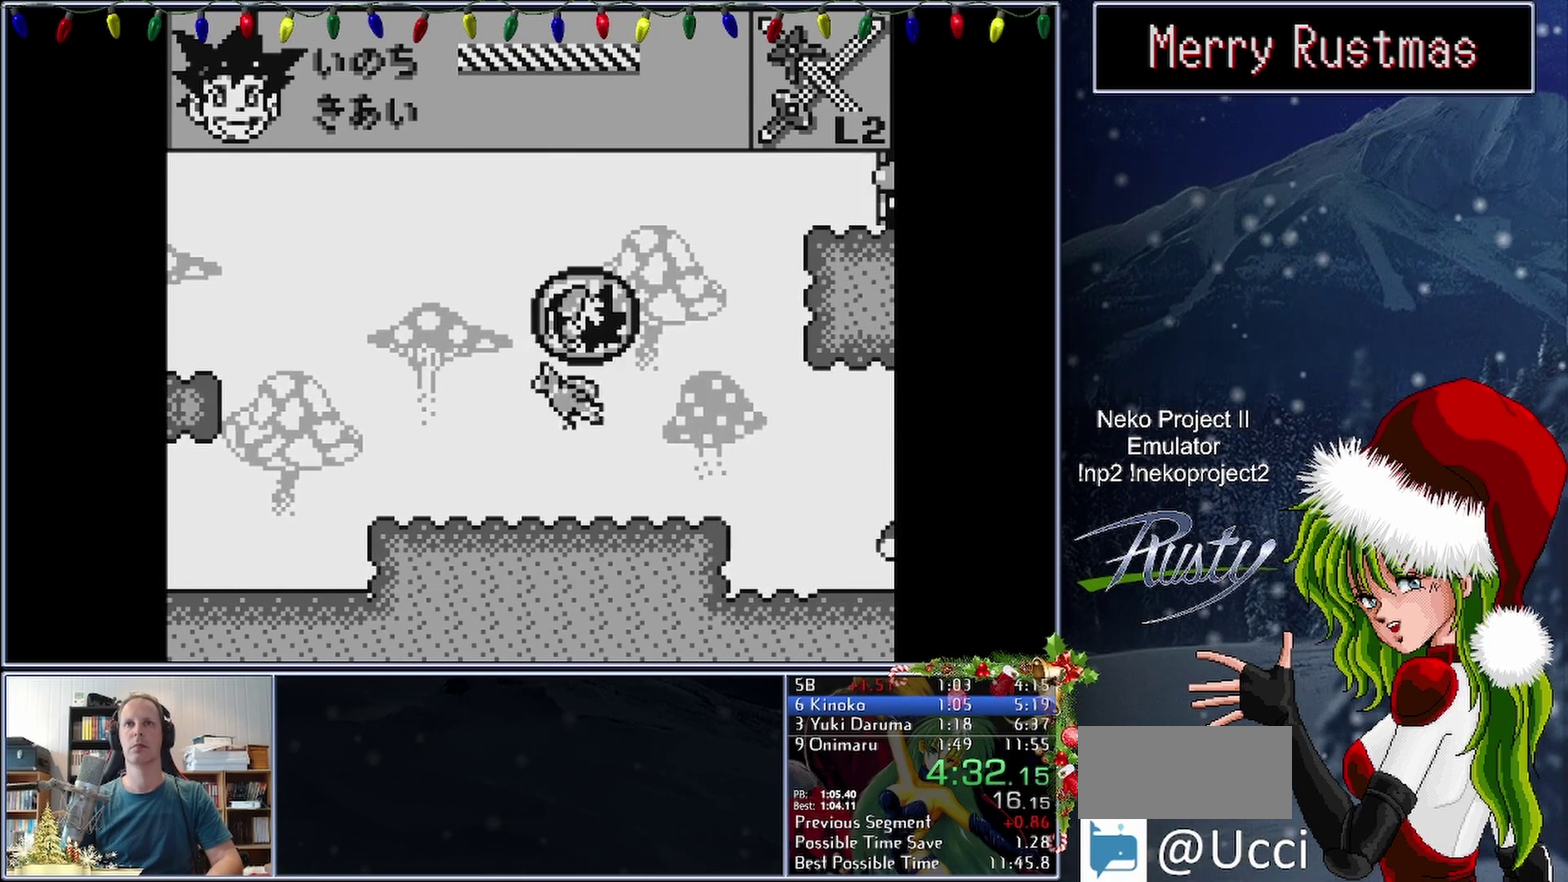
{"buttons": ["DPAD_RIGHT"], "events": []}
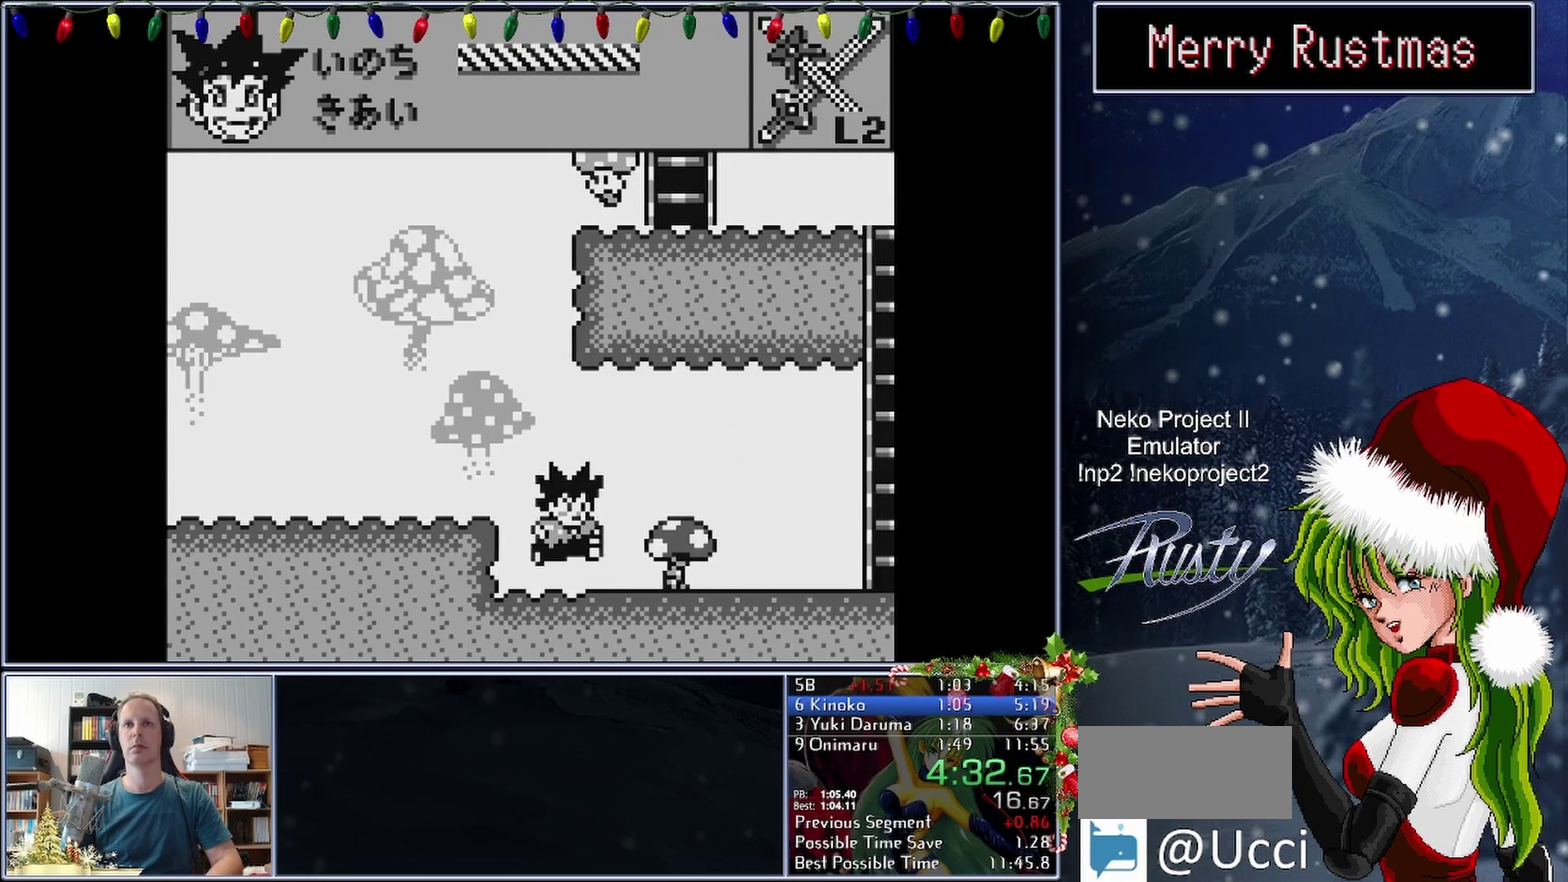
{"buttons": ["DPAD_RIGHT"], "events": []}
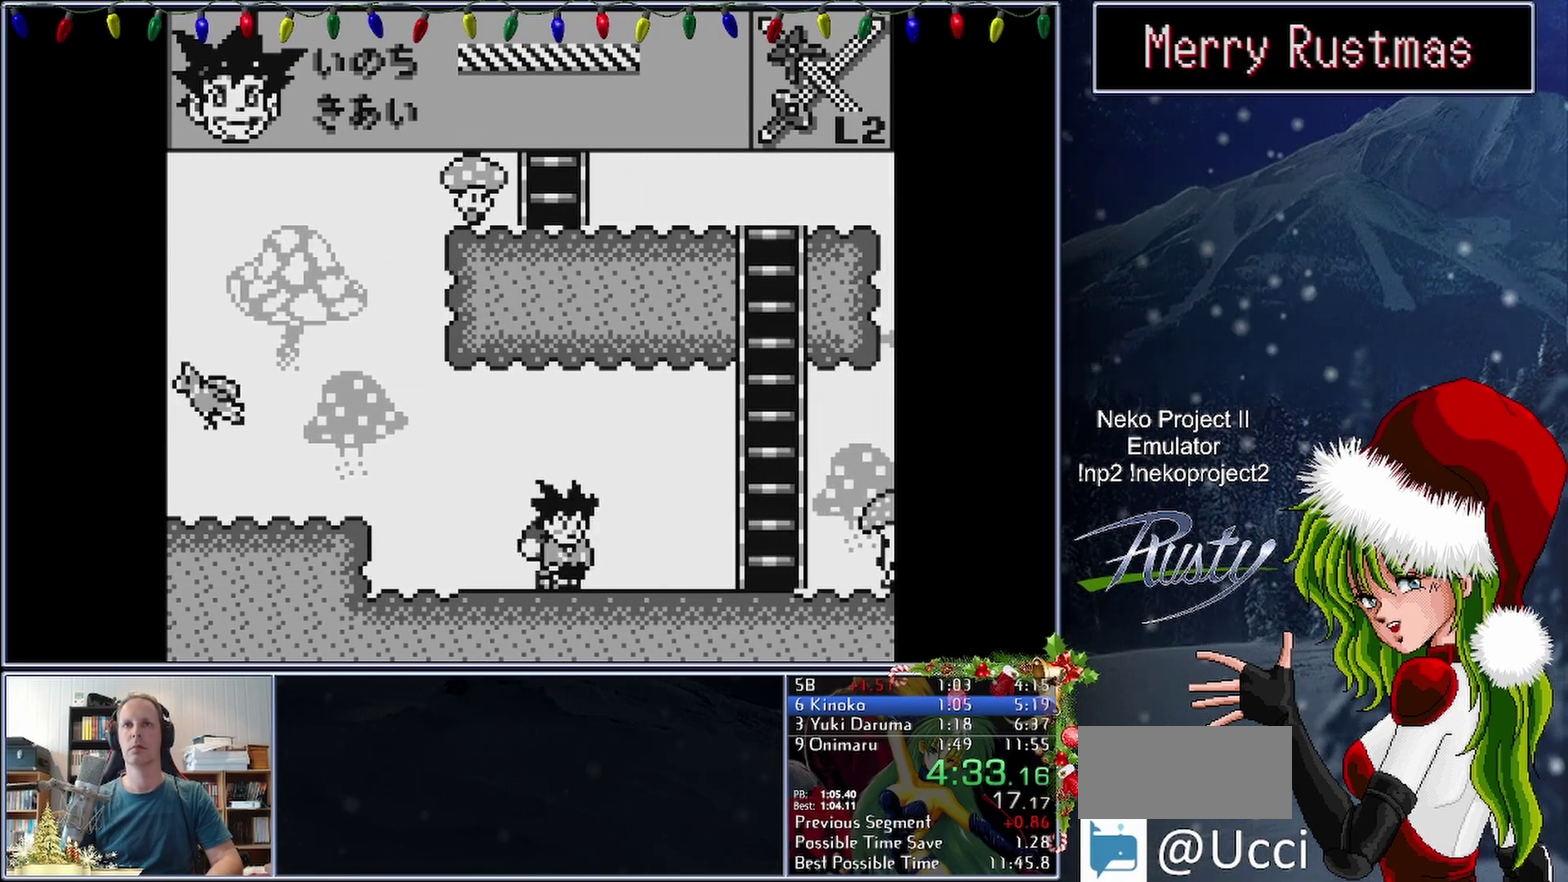
{"buttons": ["A", "DPAD_RIGHT"], "events": [[450, "A", "down"]]}
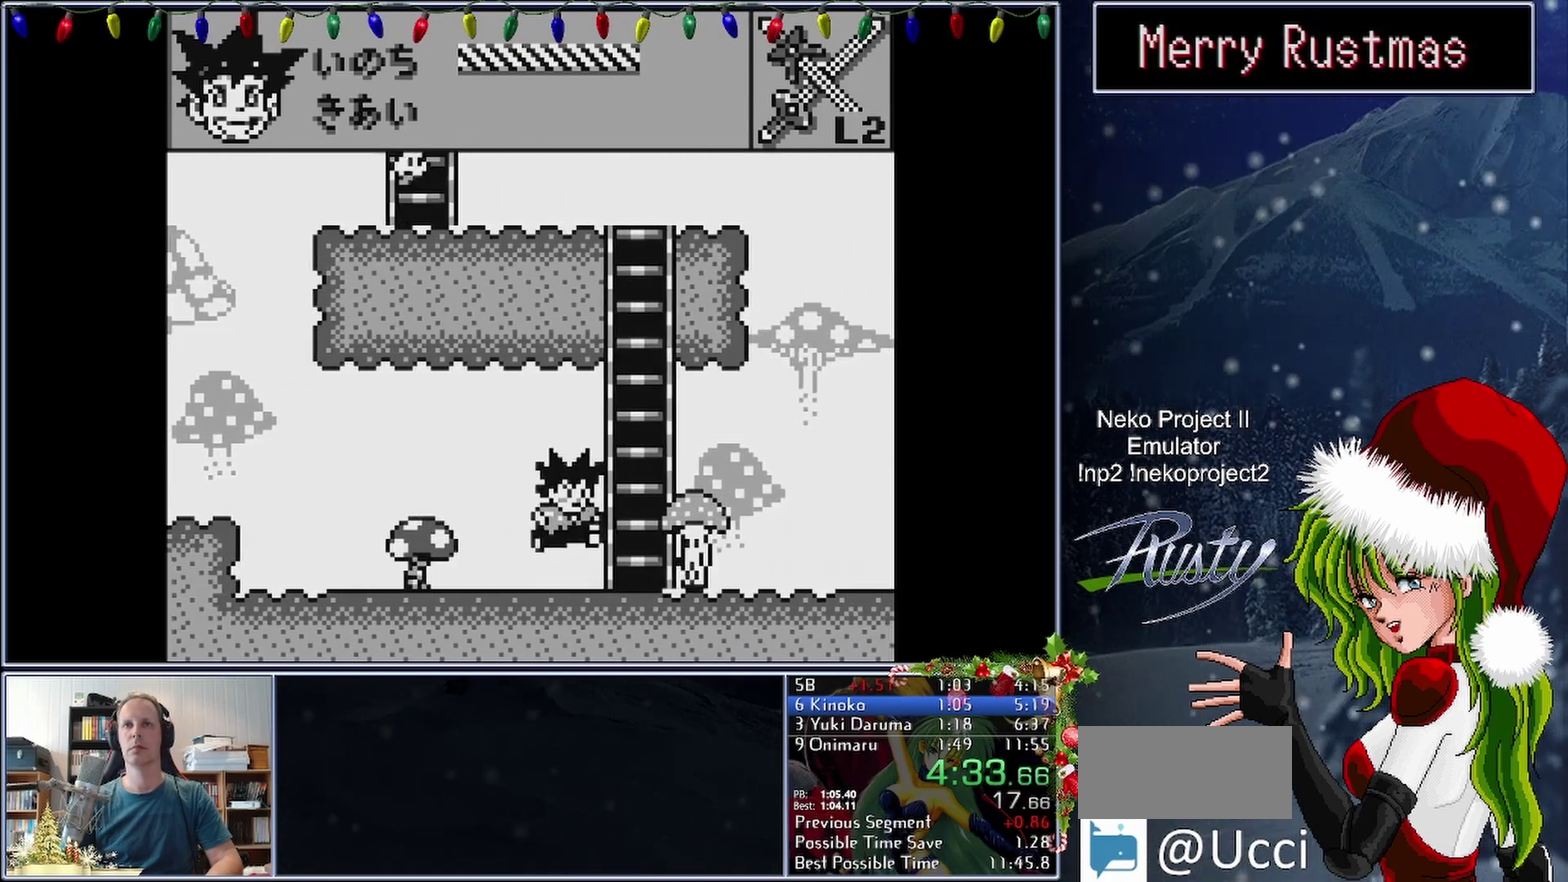
{"buttons": ["DPAD_RIGHT"], "events": [[283, "A", "up"]]}
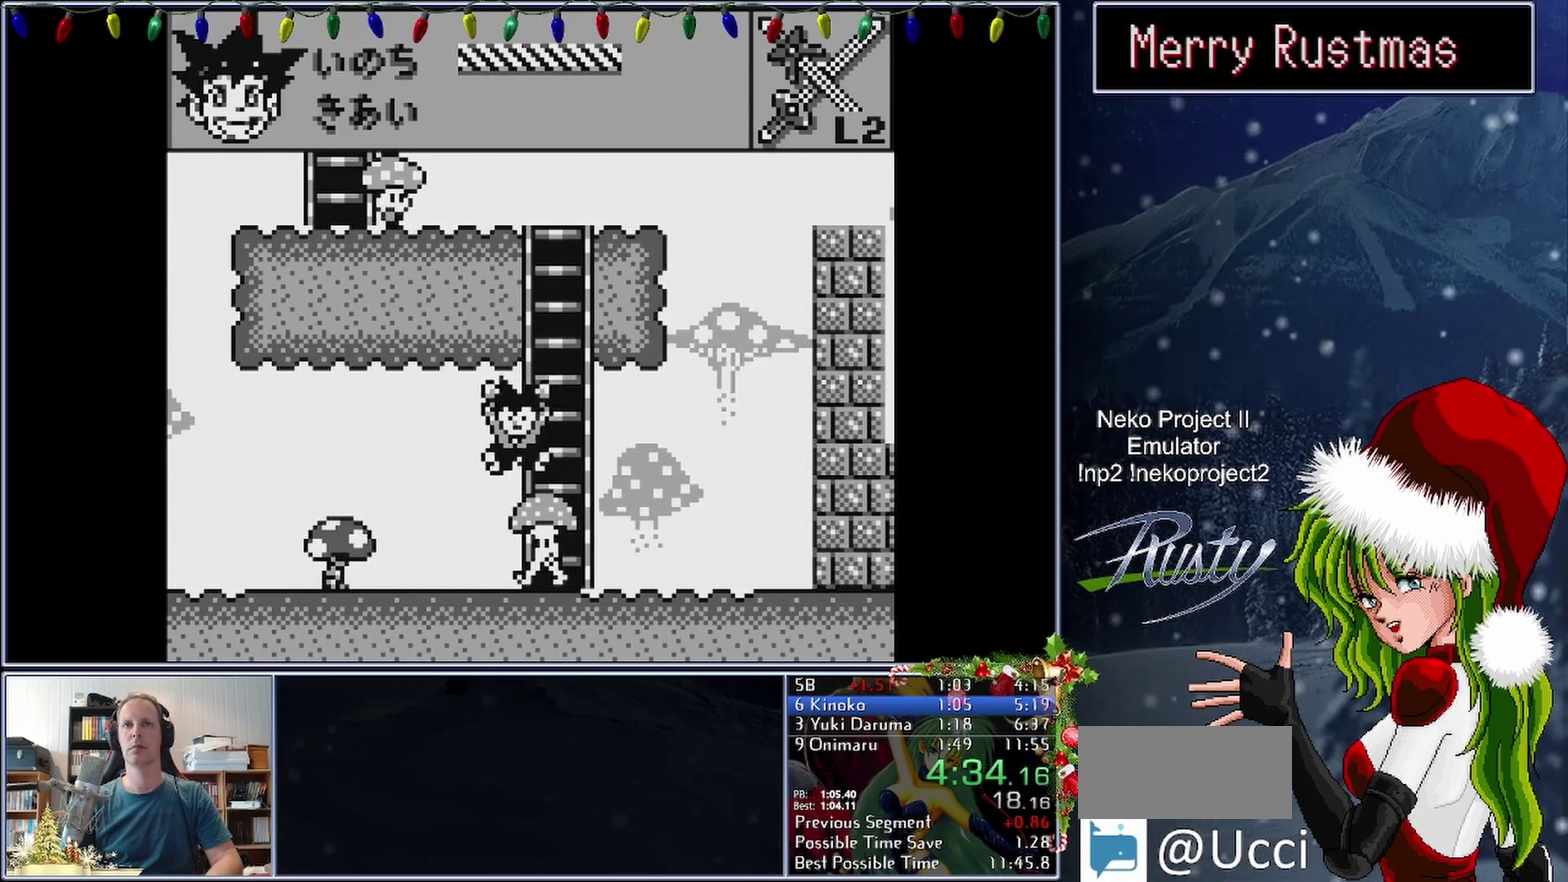
{"buttons": ["DPAD_UP"], "events": [[300, "DPAD_UP", "down"], [367, "DPAD_RIGHT", "up"]]}
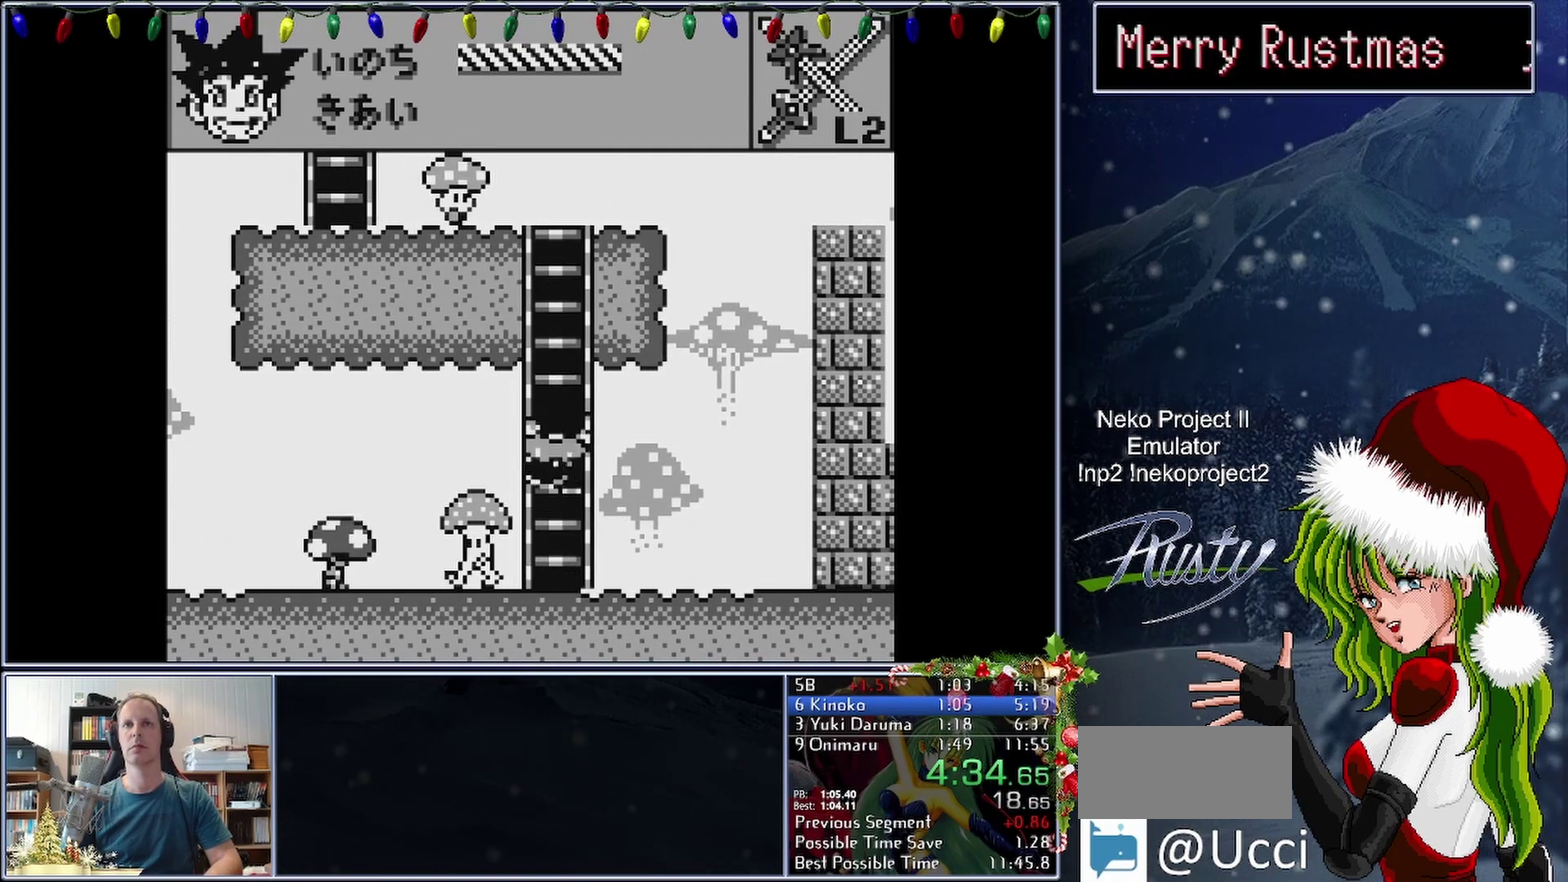
{"buttons": ["DPAD_UP"], "events": []}
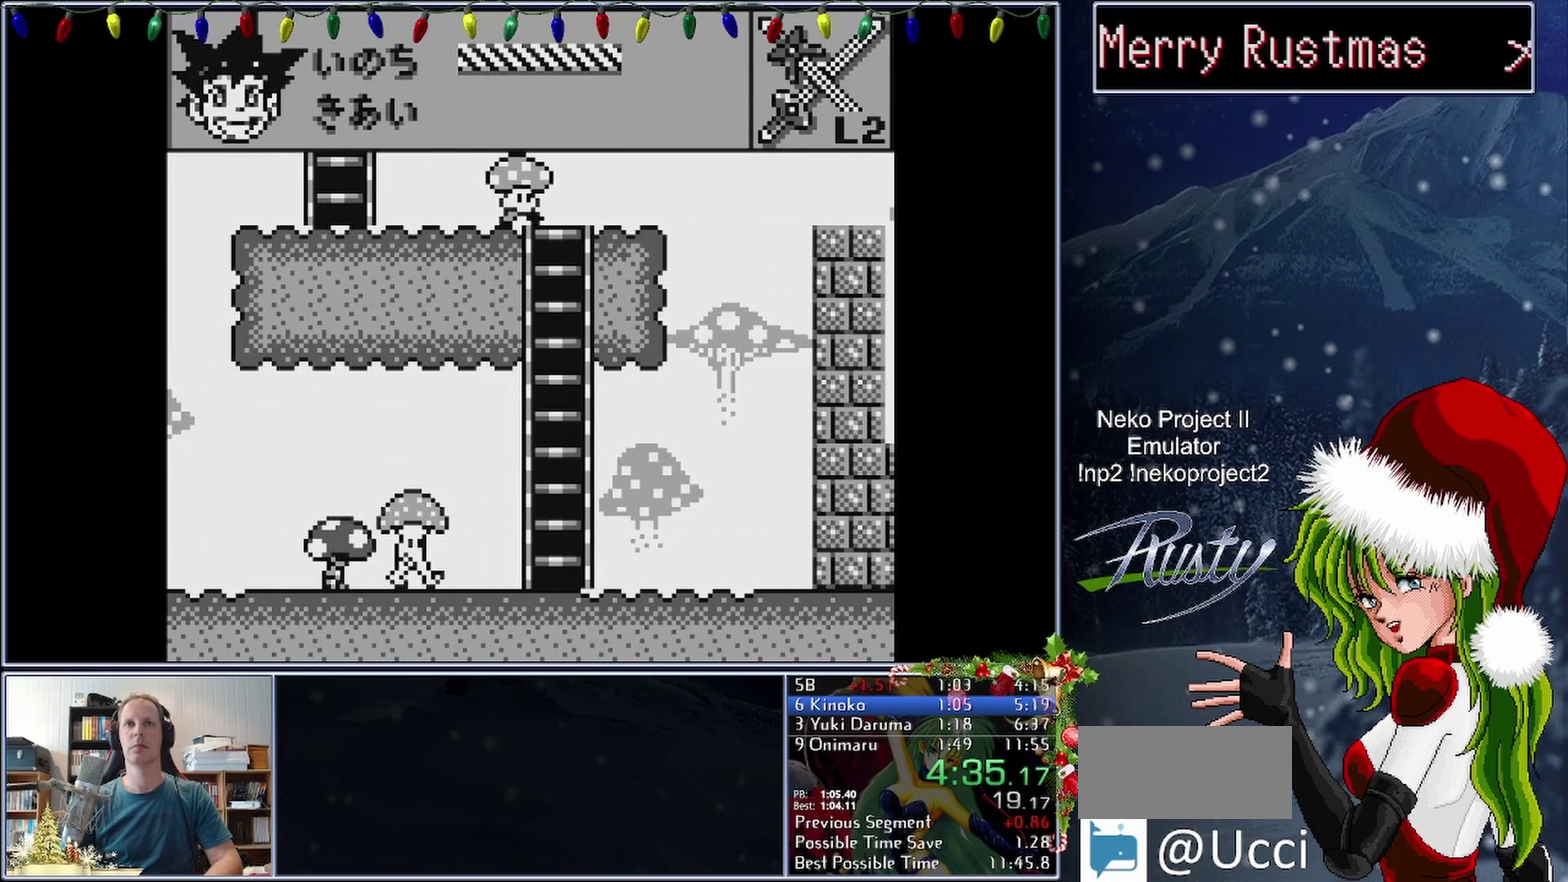
{"buttons": ["DPAD_UP"], "events": []}
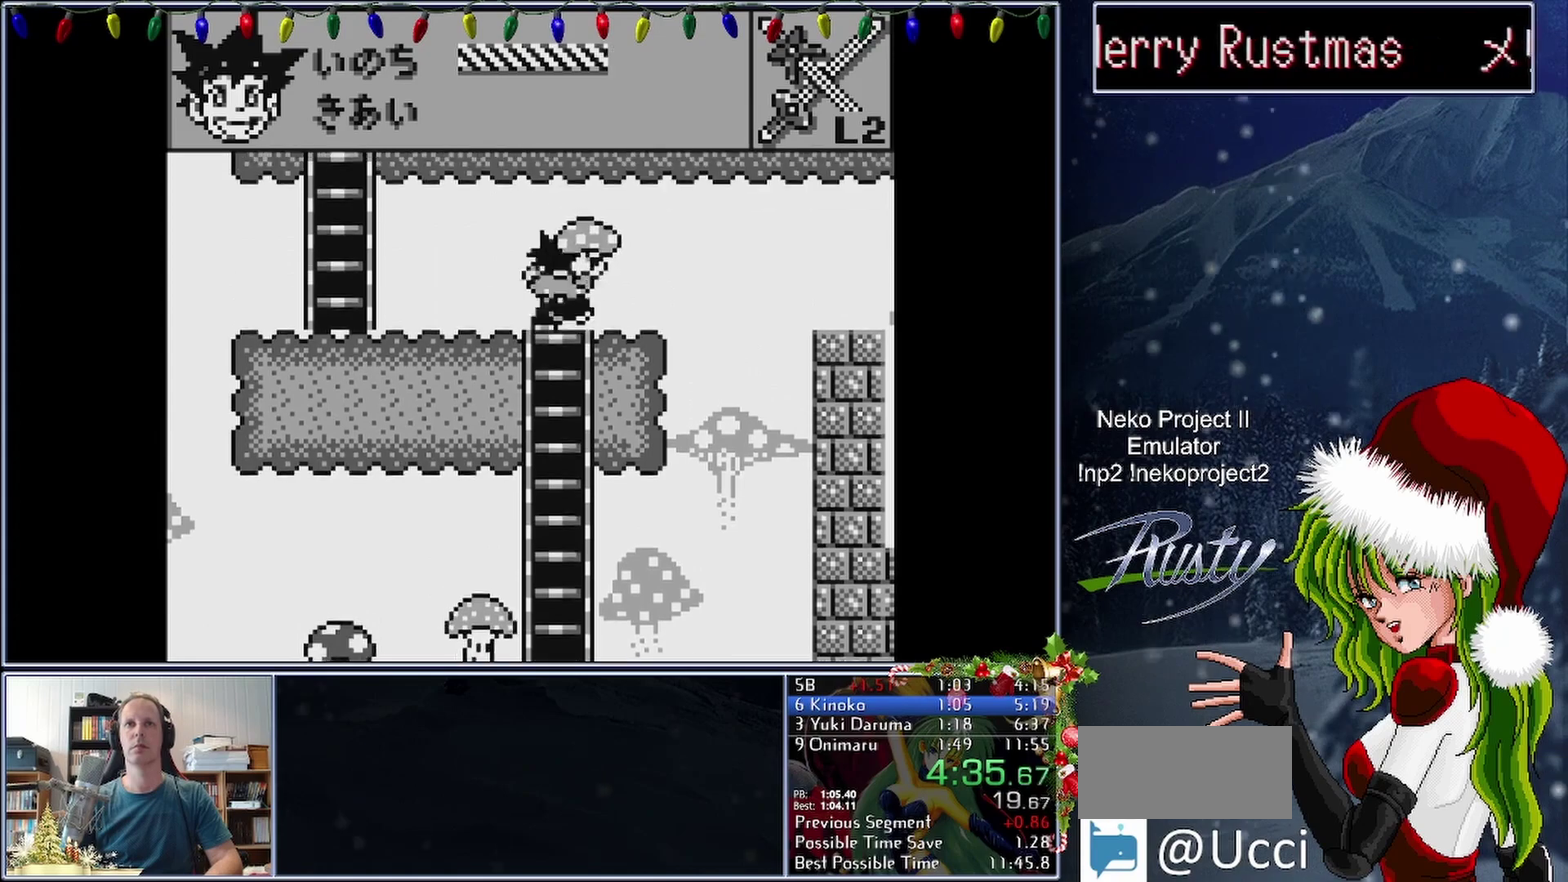
{"buttons": ["DPAD_LEFT"], "events": [[33, "DPAD_LEFT", "down"], [100, "DPAD_UP", "up"]]}
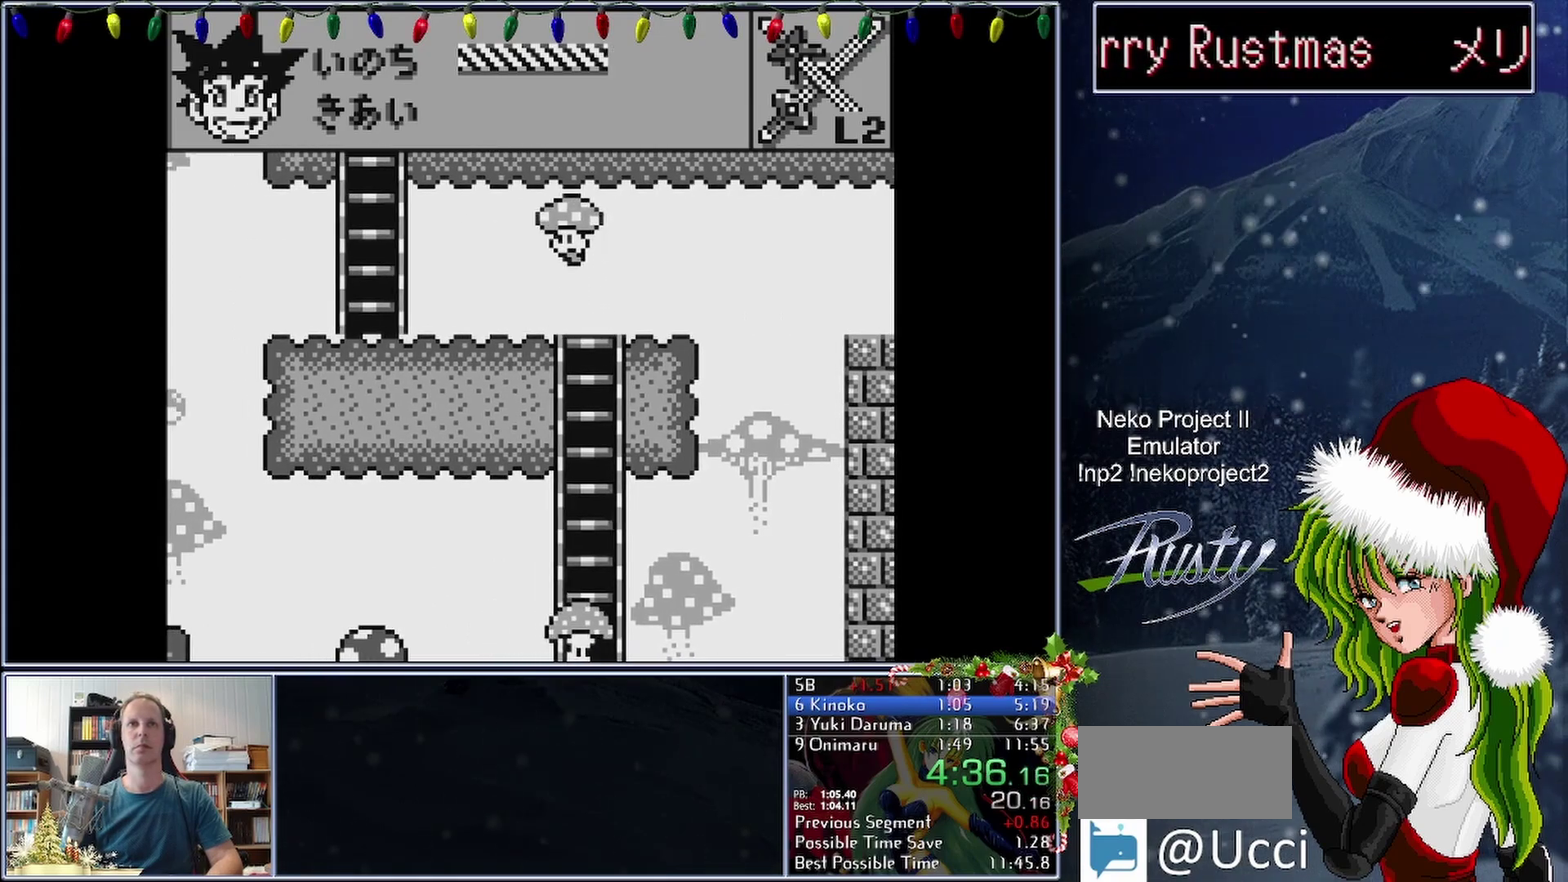
{"buttons": ["DPAD_LEFT"], "events": []}
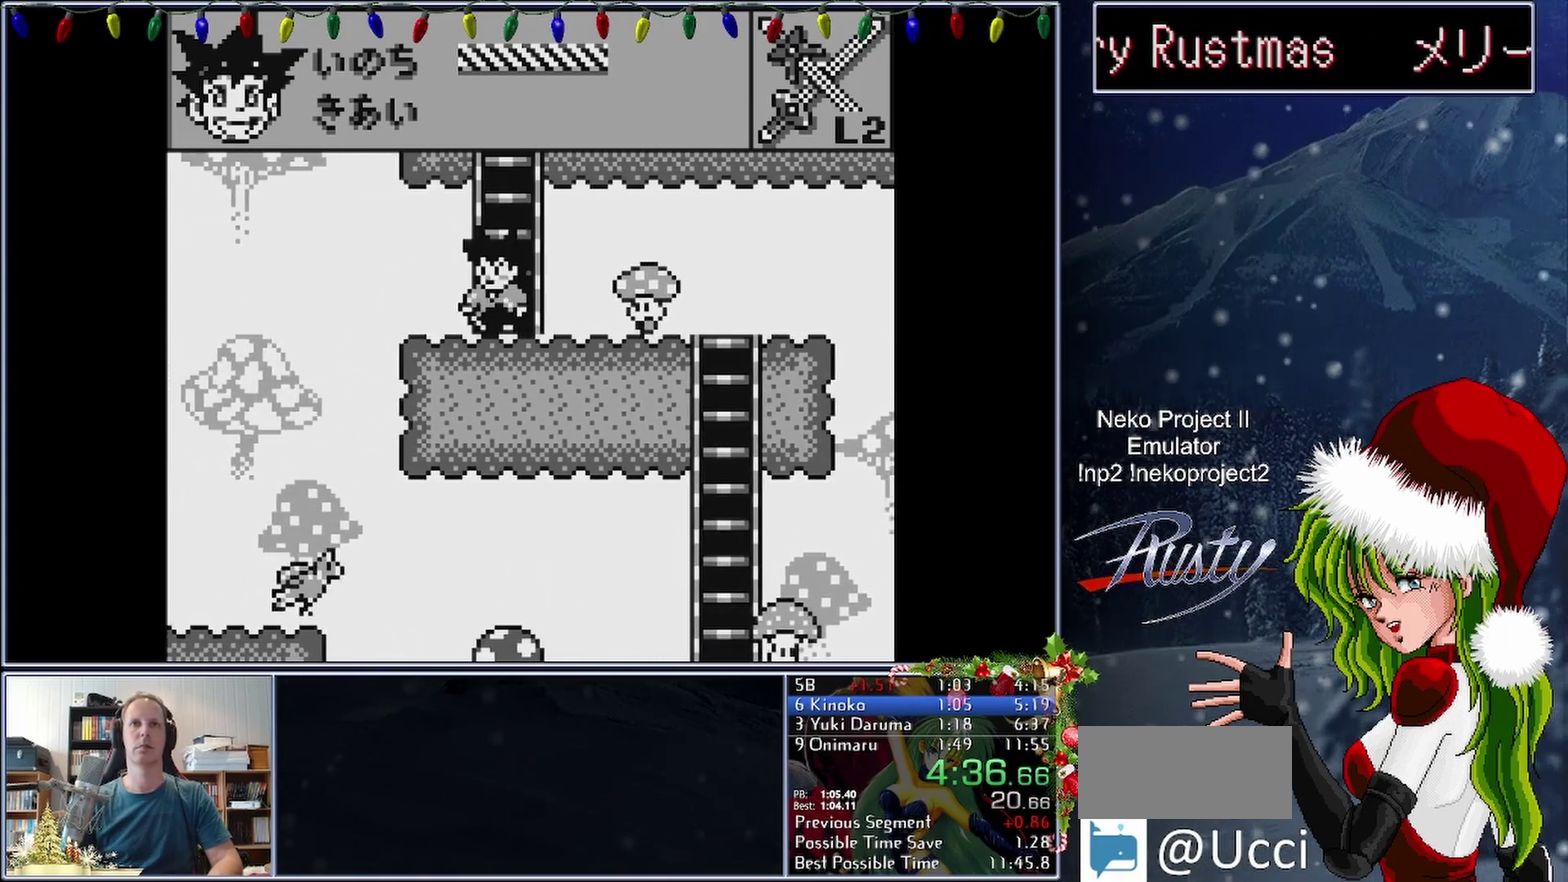
{"buttons": ["A", "DPAD_LEFT"], "events": [[417, "A", "down"]]}
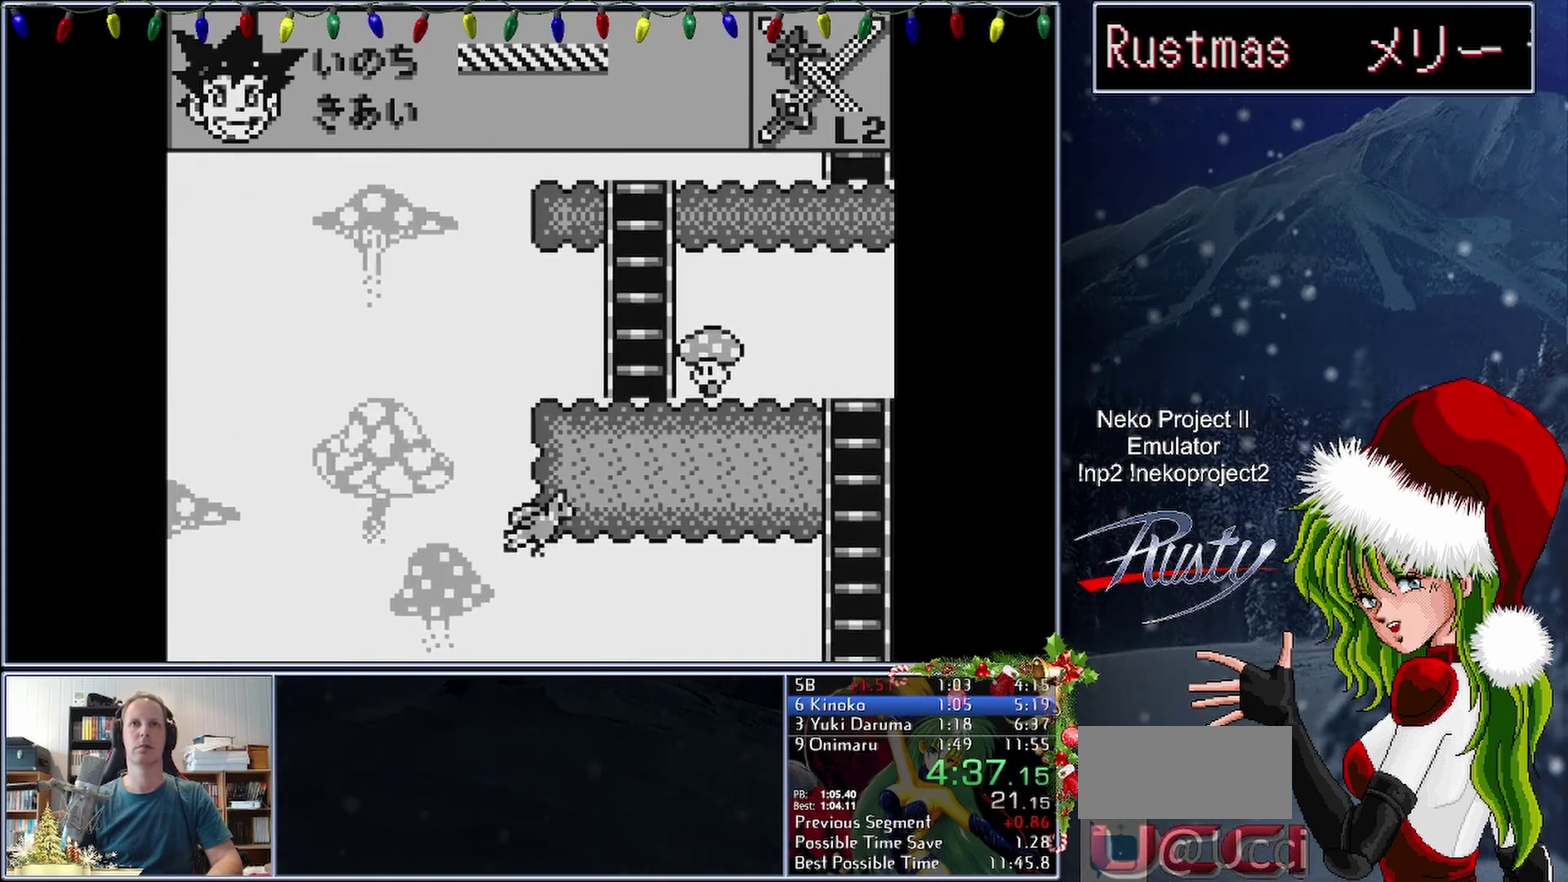
{"buttons": ["DPAD_RIGHT"], "events": [[17, "DPAD_LEFT", "up"], [17, "DPAD_RIGHT", "down"], [383, "A", "up"]]}
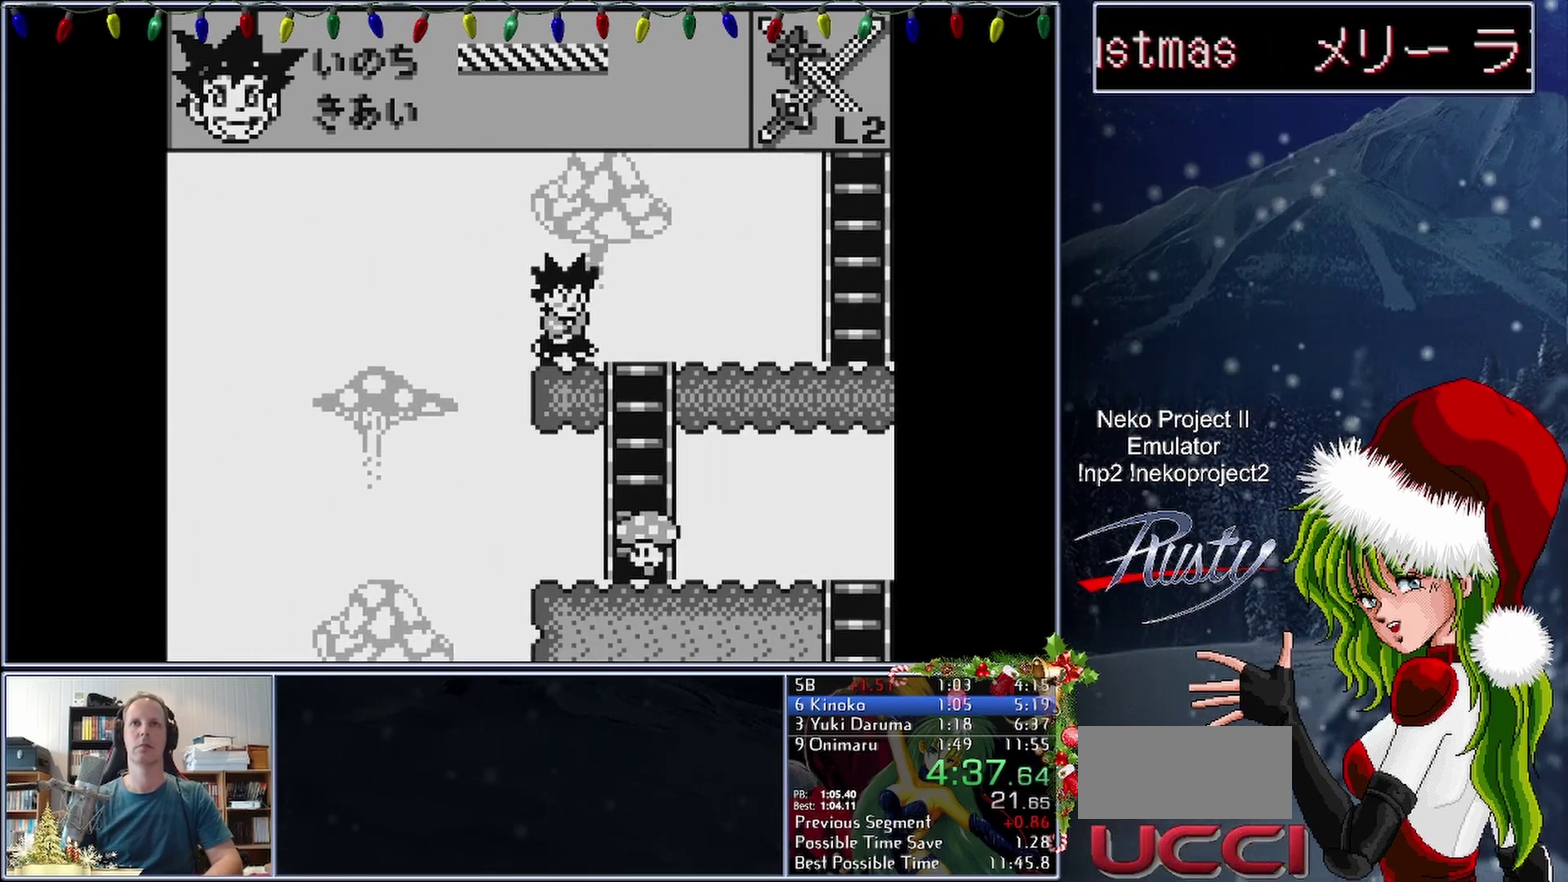
{"buttons": ["DPAD_RIGHT"], "events": []}
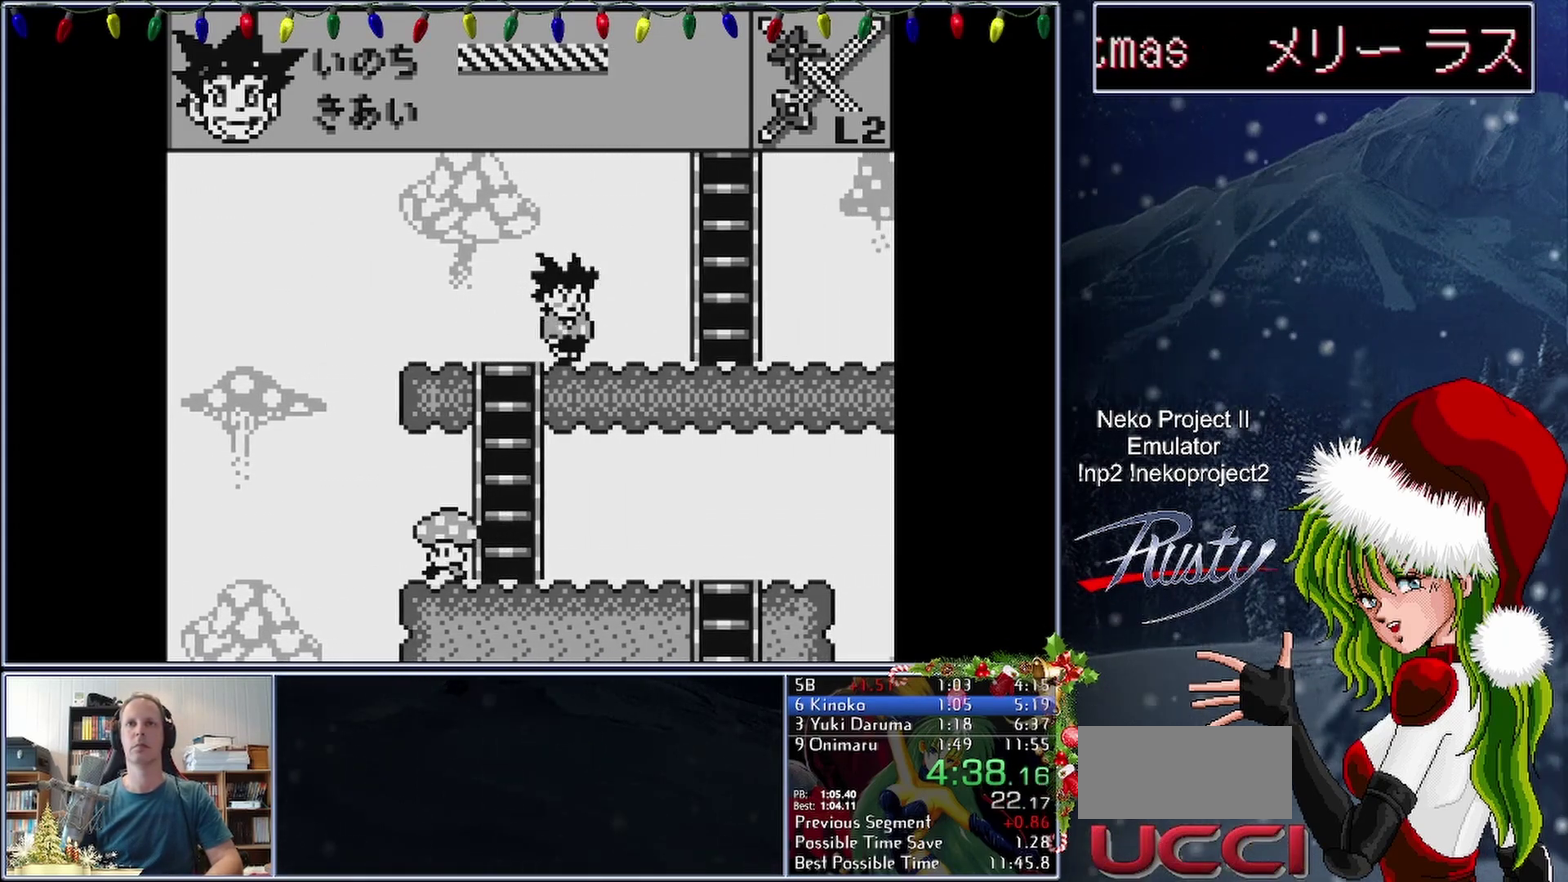
{"buttons": ["DPAD_RIGHT"], "events": []}
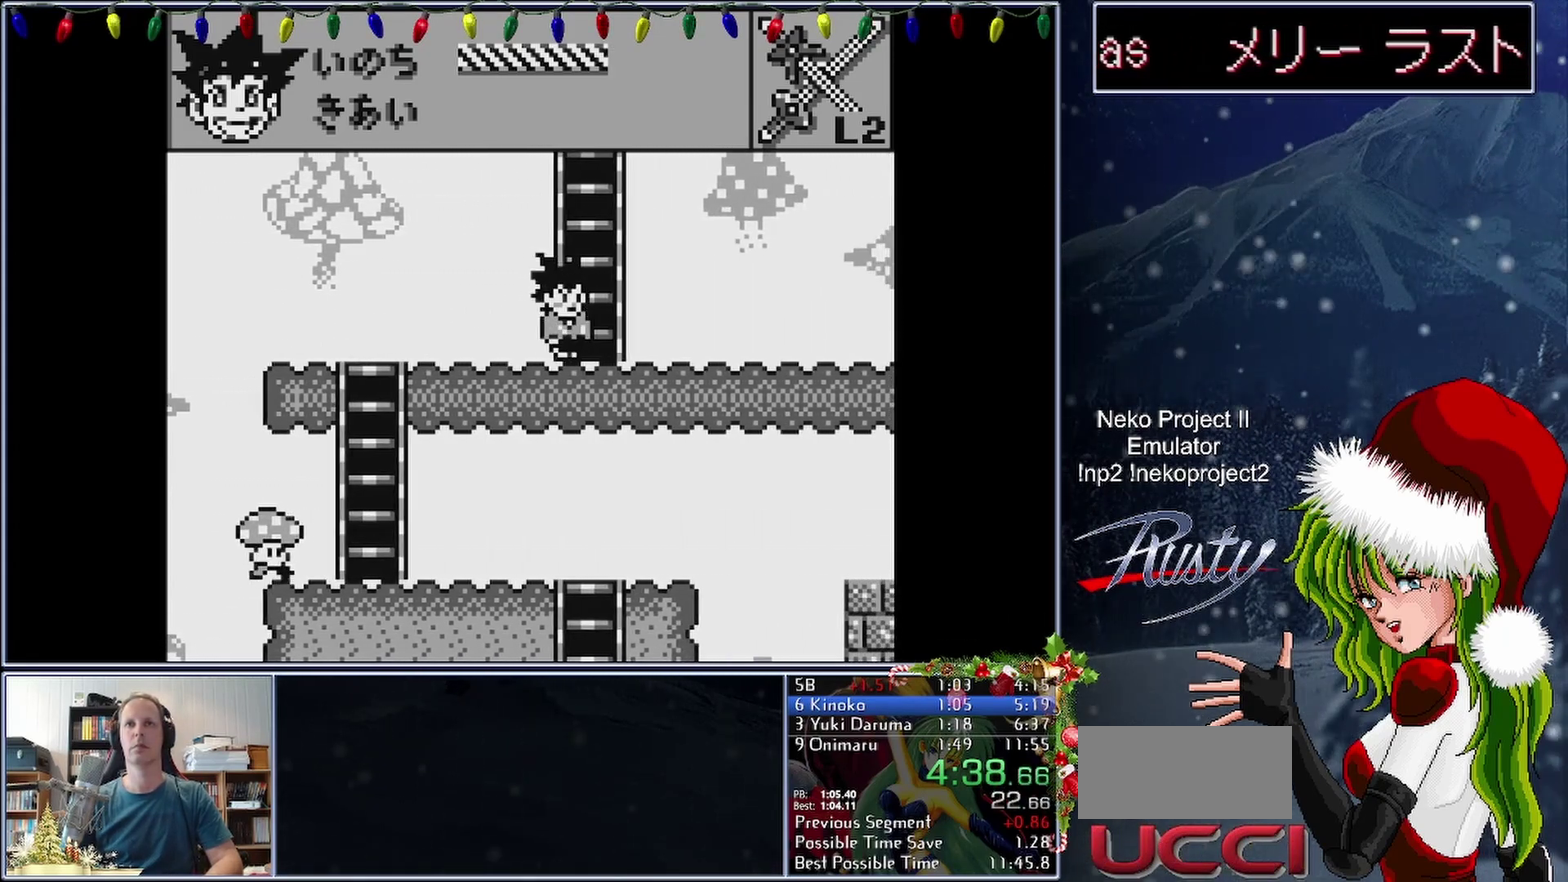
{"buttons": ["DPAD_UP"], "events": [[17, "DPAD_UP", "down"], [67, "DPAD_RIGHT", "up"]]}
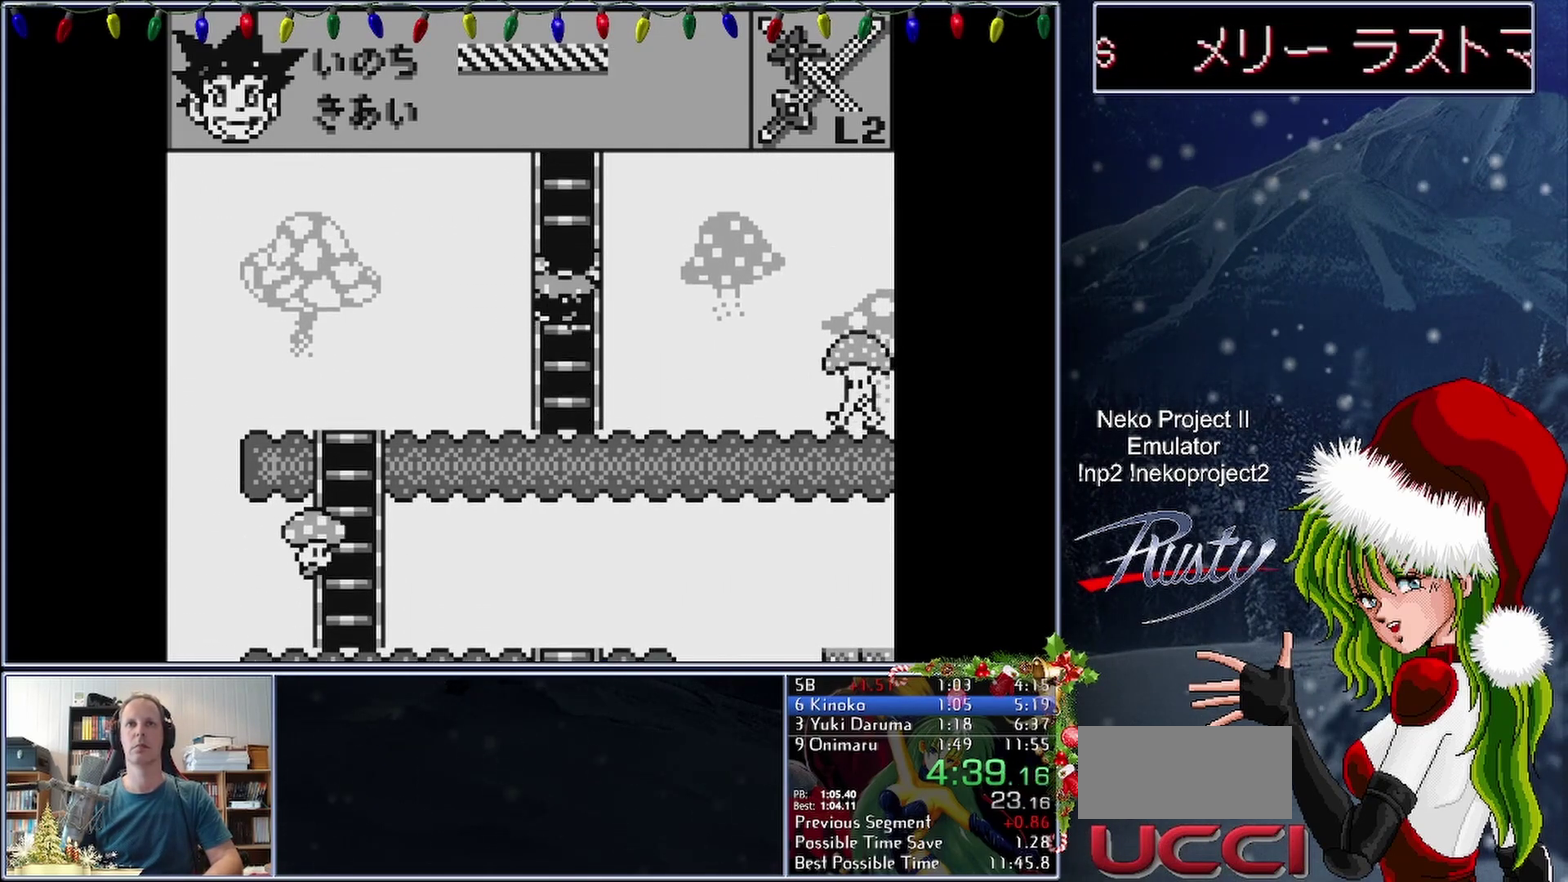
{"buttons": ["DPAD_UP"], "events": []}
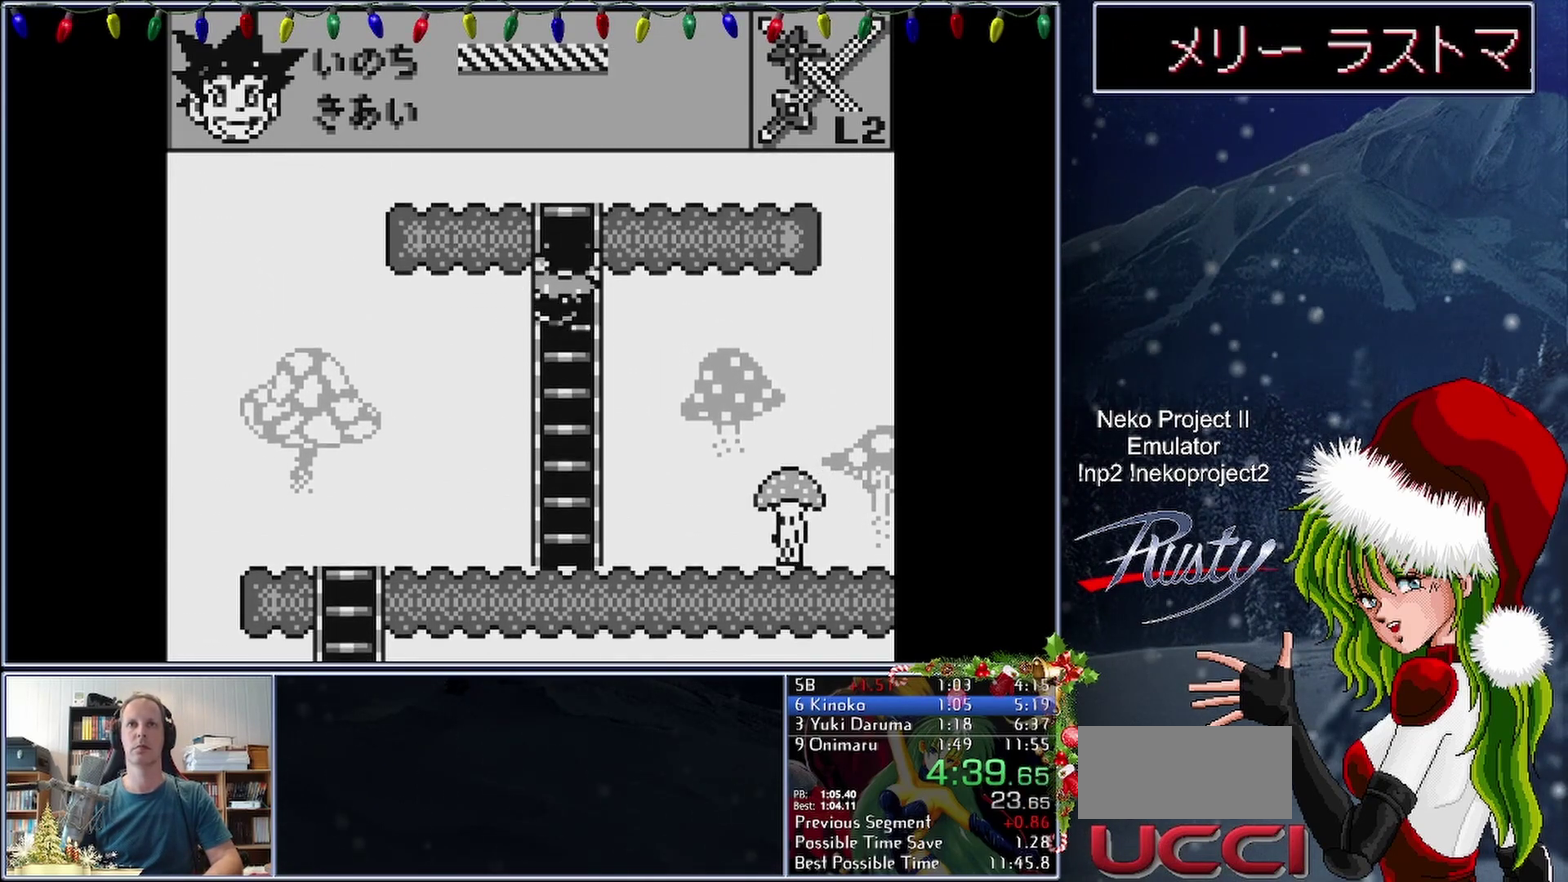
{"buttons": ["DPAD_UP"], "events": []}
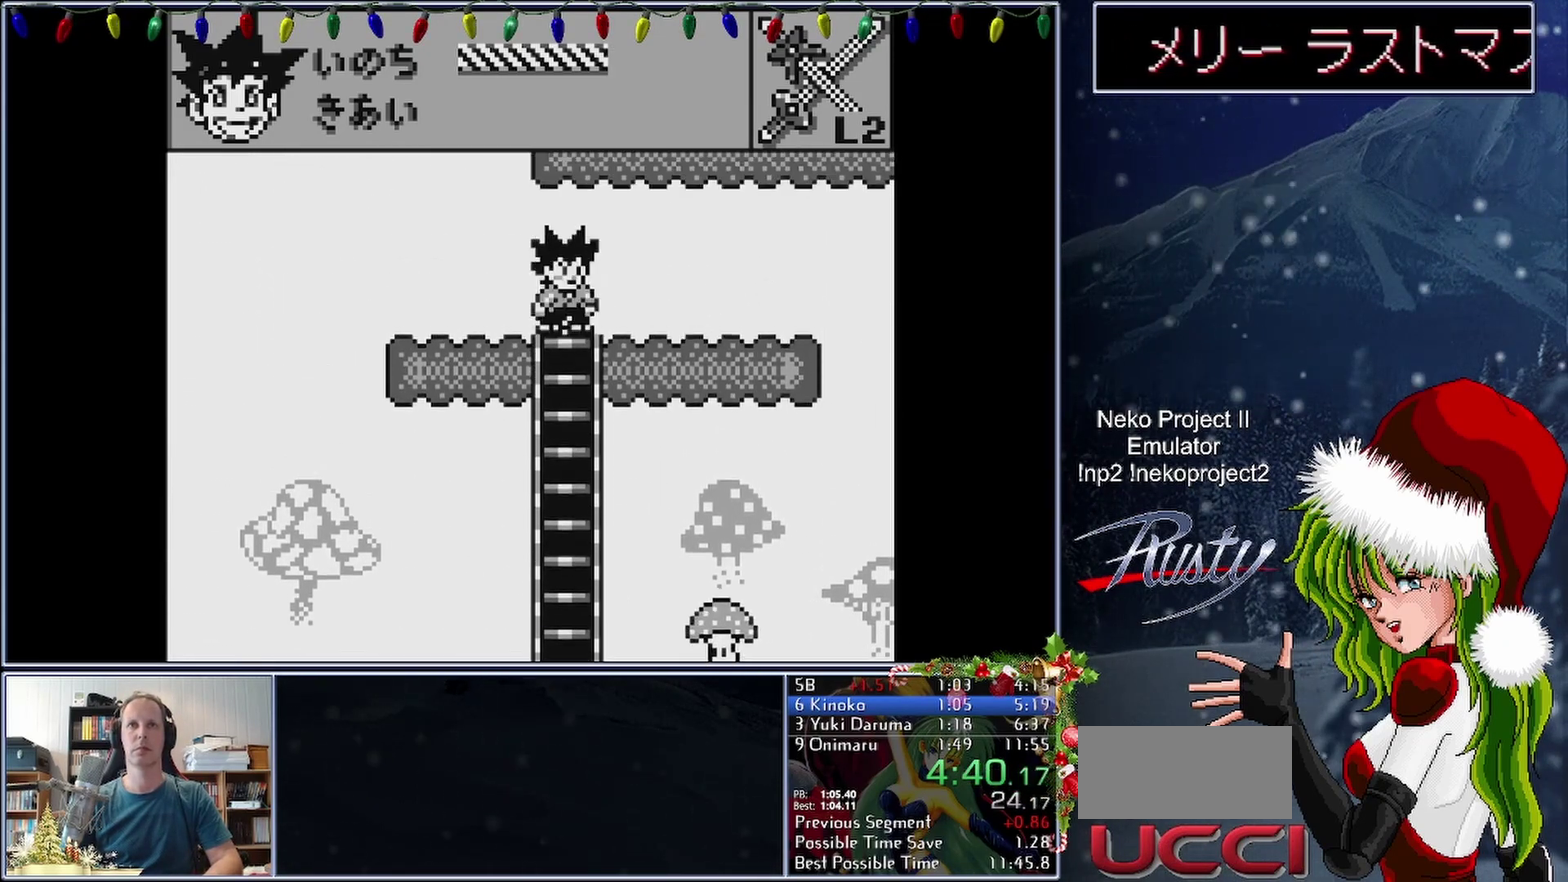
{"buttons": ["A"], "events": [[17, "DPAD_LEFT", "down"], [50, "DPAD_UP", "up"], [383, "A", "down"], [433, "DPAD_LEFT", "up"]]}
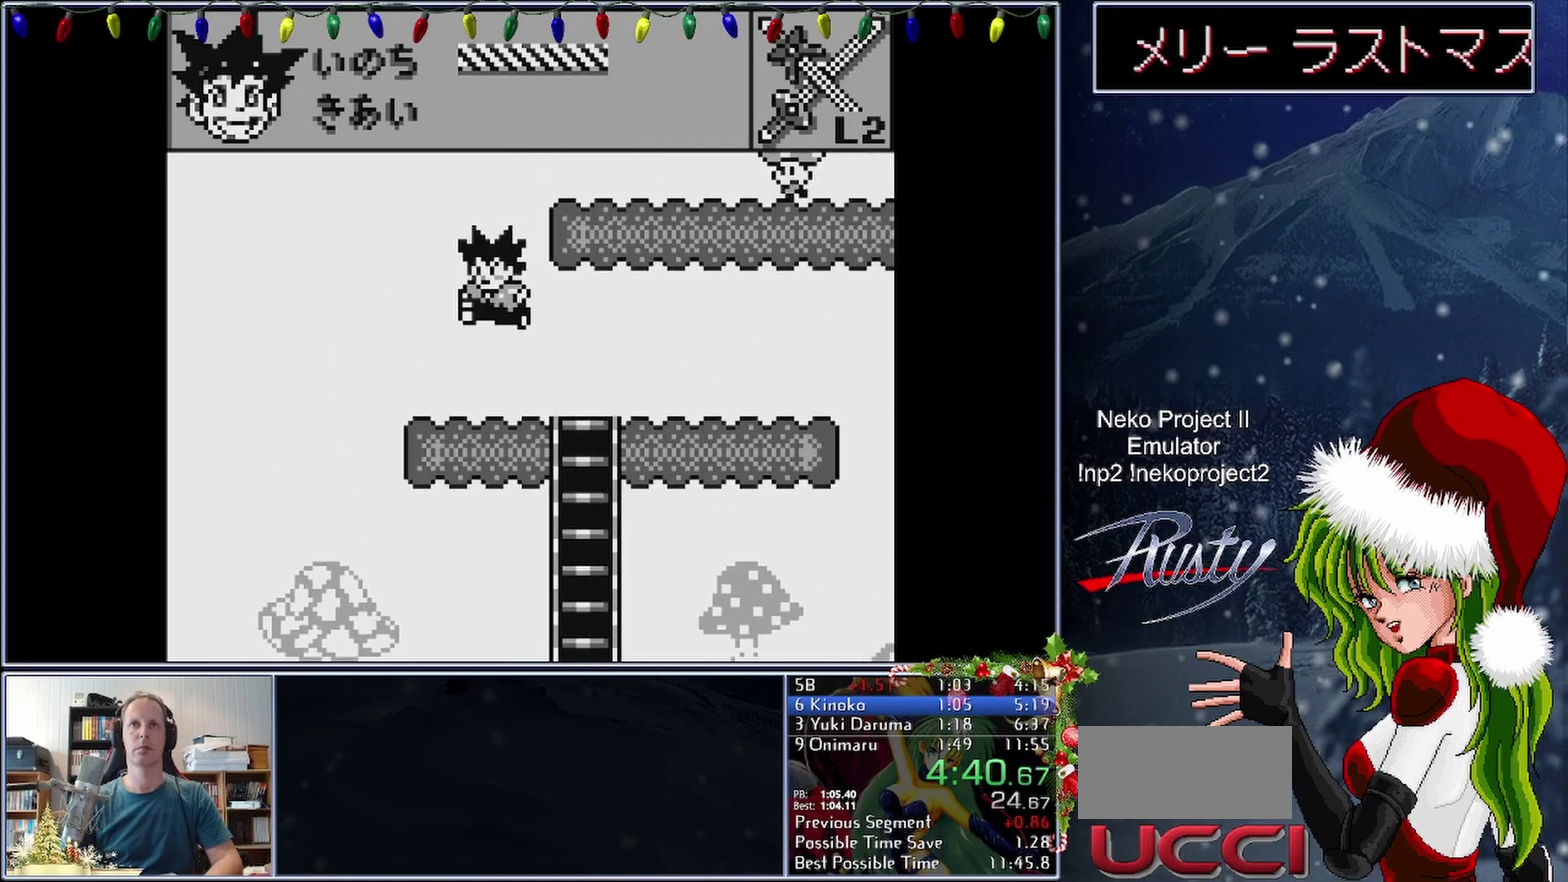
{"buttons": ["DPAD_RIGHT"], "events": [[67, "DPAD_RIGHT", "down"], [233, "A", "up"]]}
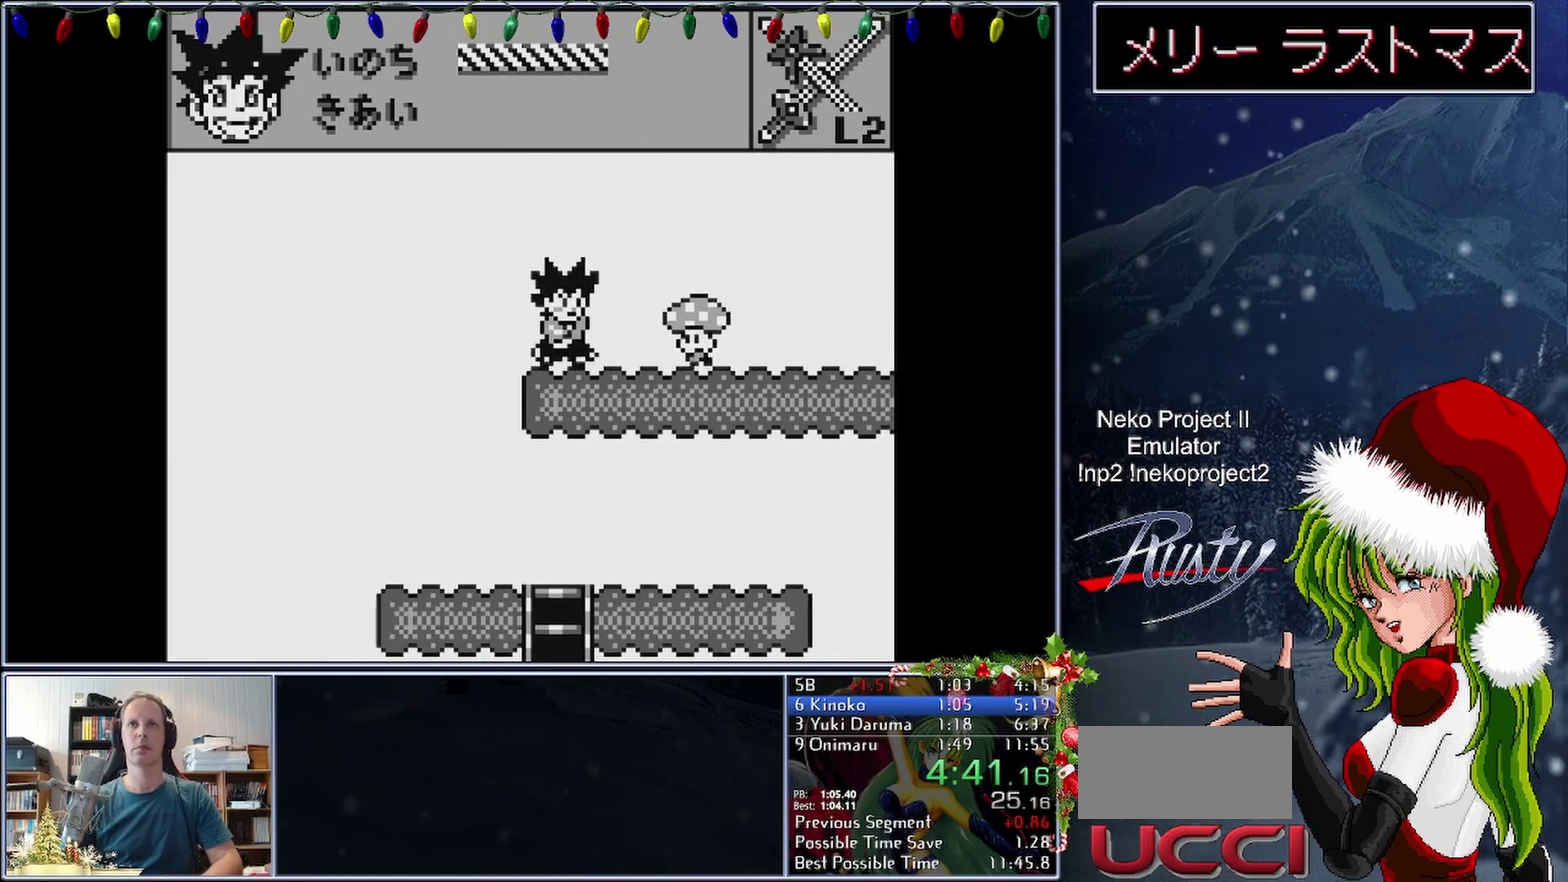
{"buttons": ["B"], "events": [[17, "B", "down"], [83, "DPAD_RIGHT", "up"]]}
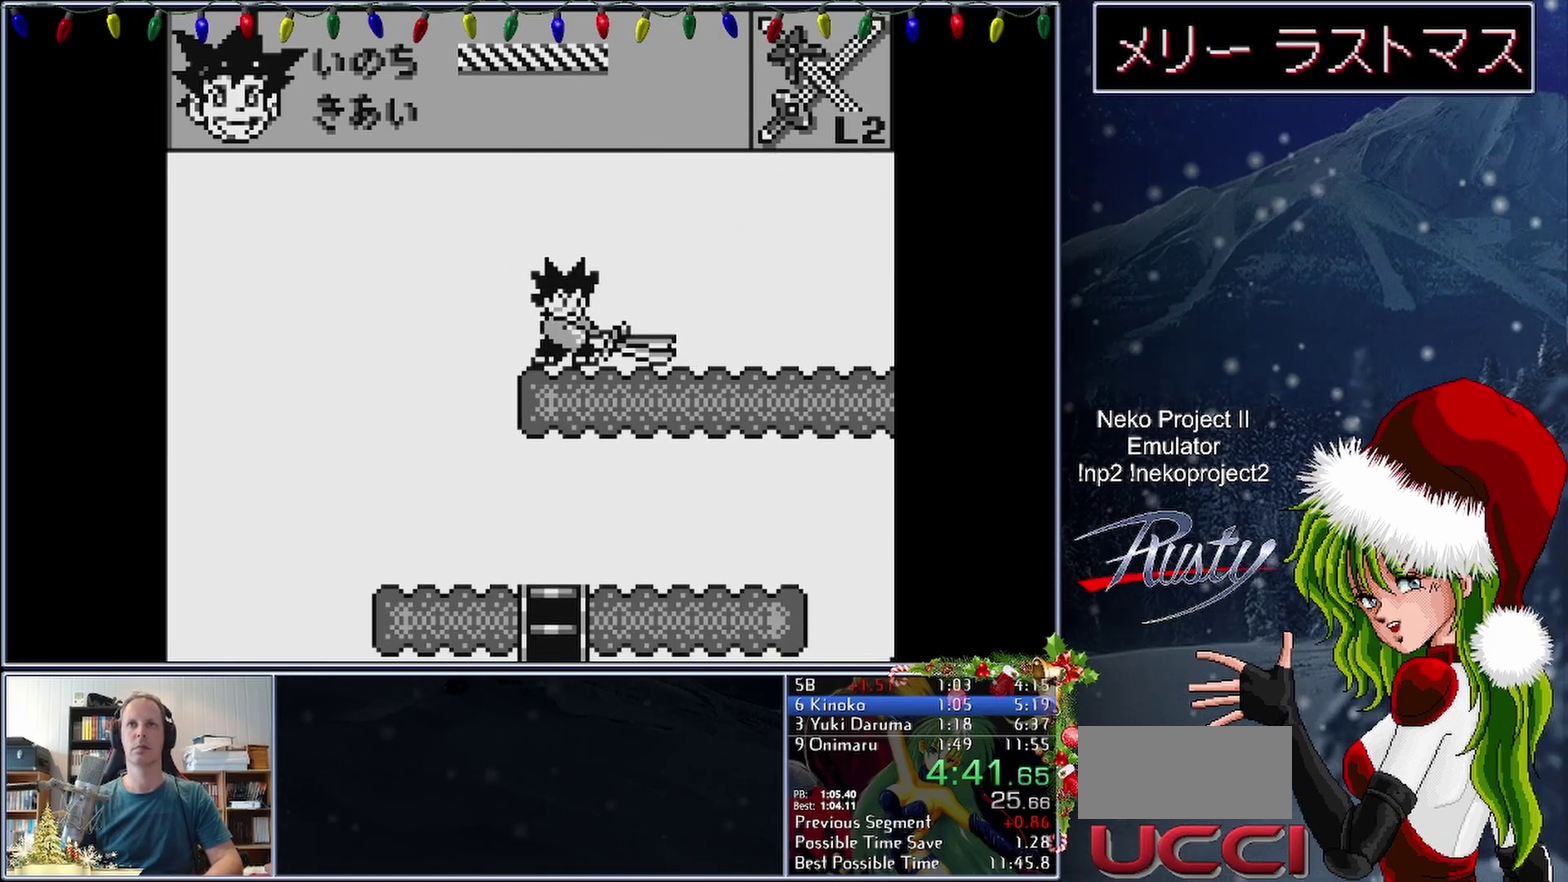
{"buttons": ["B"], "events": []}
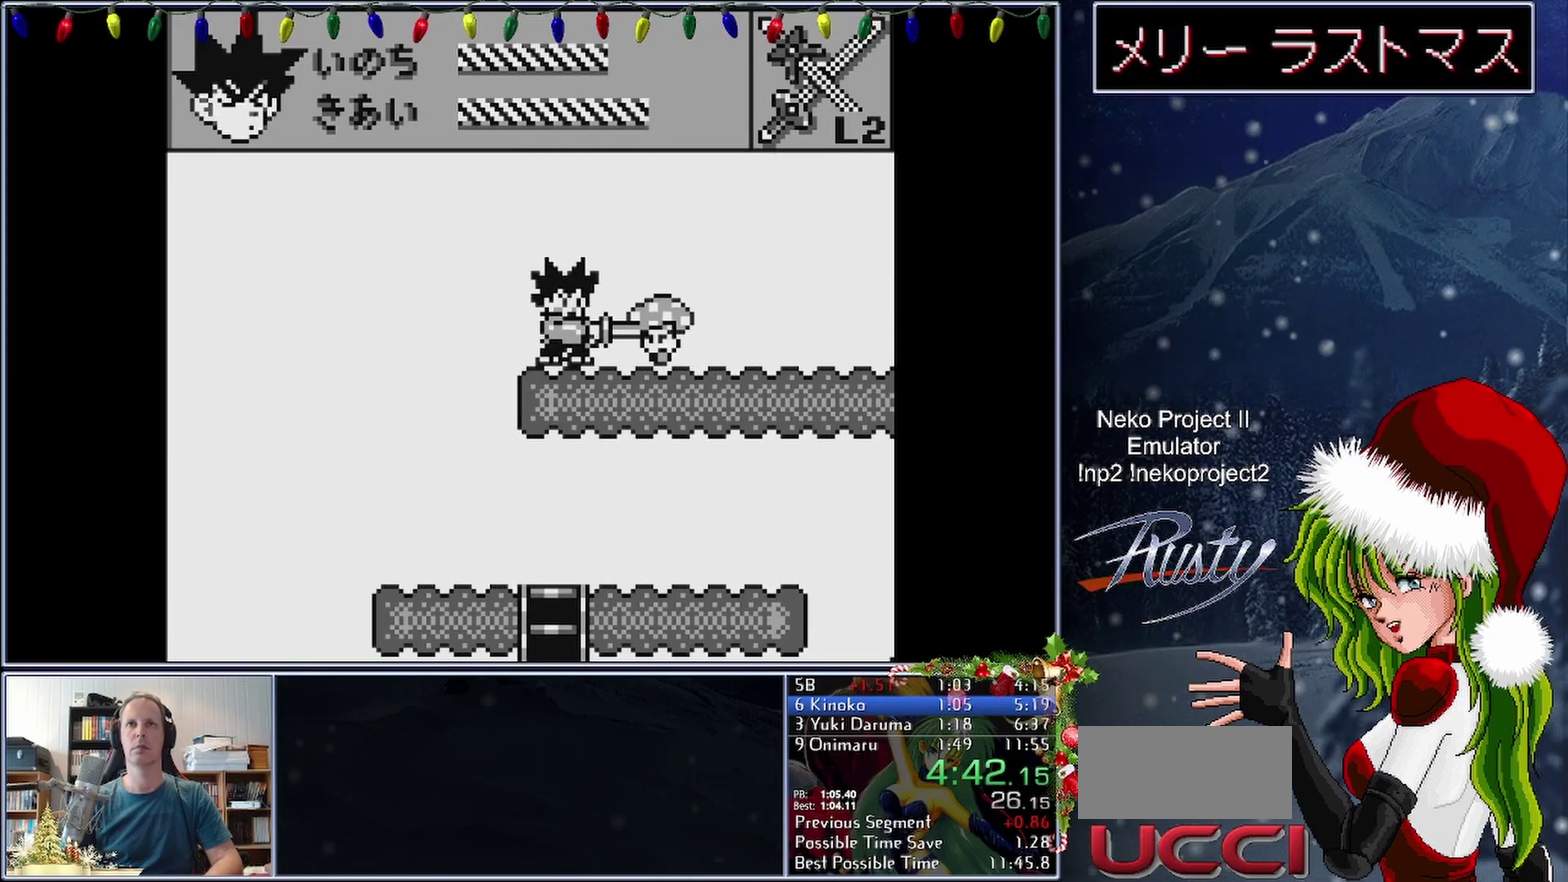
{"buttons": ["DPAD_RIGHT"], "events": [[350, "B", "up"], [350, "DPAD_RIGHT", "down"]]}
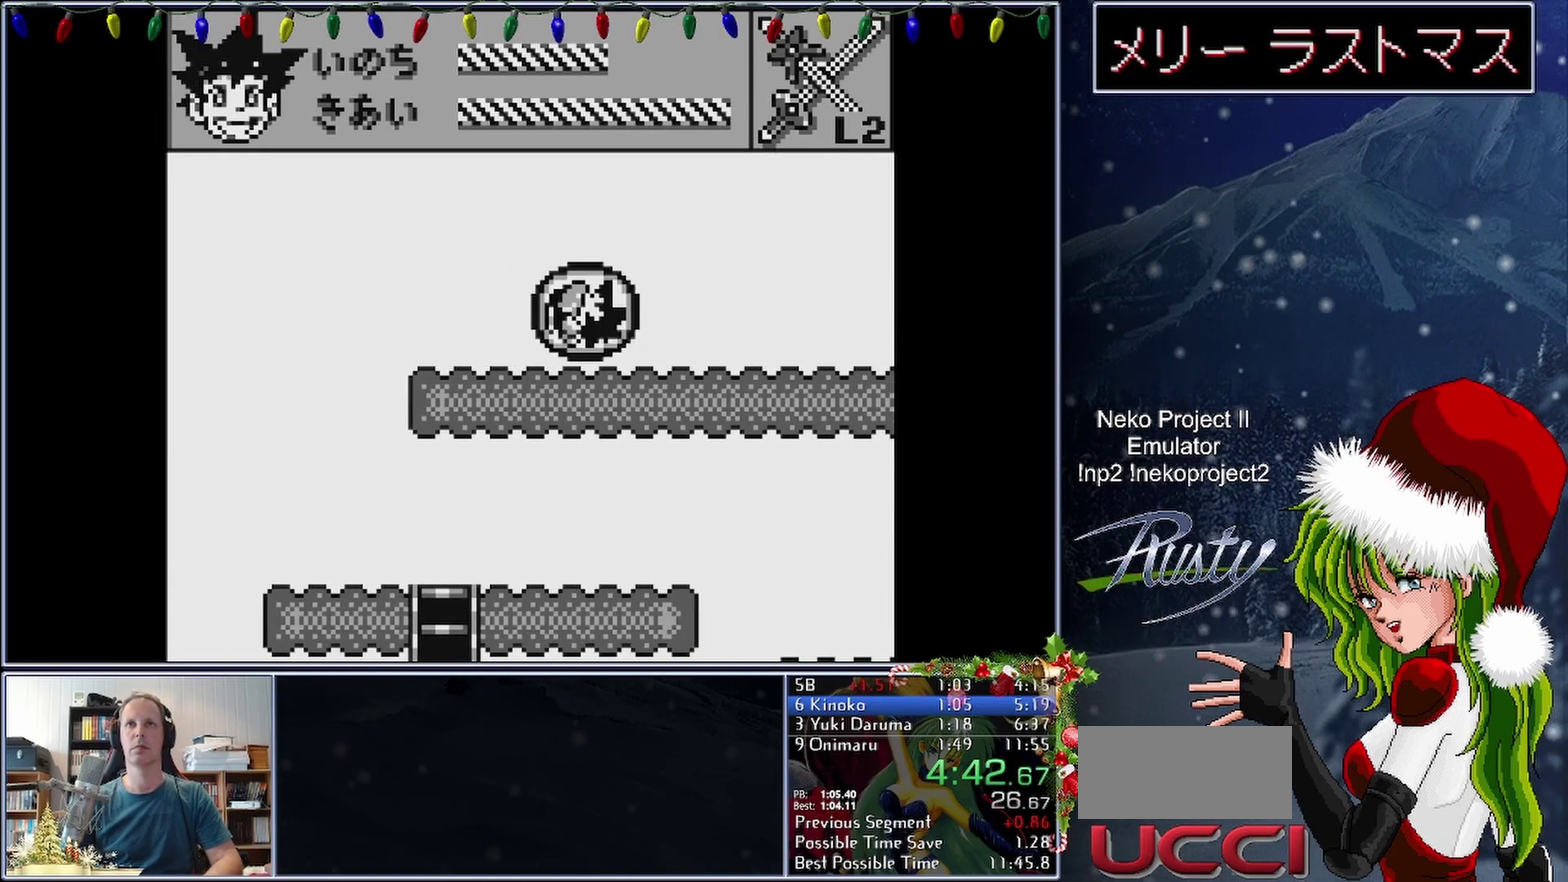
{"buttons": ["DPAD_RIGHT"], "events": []}
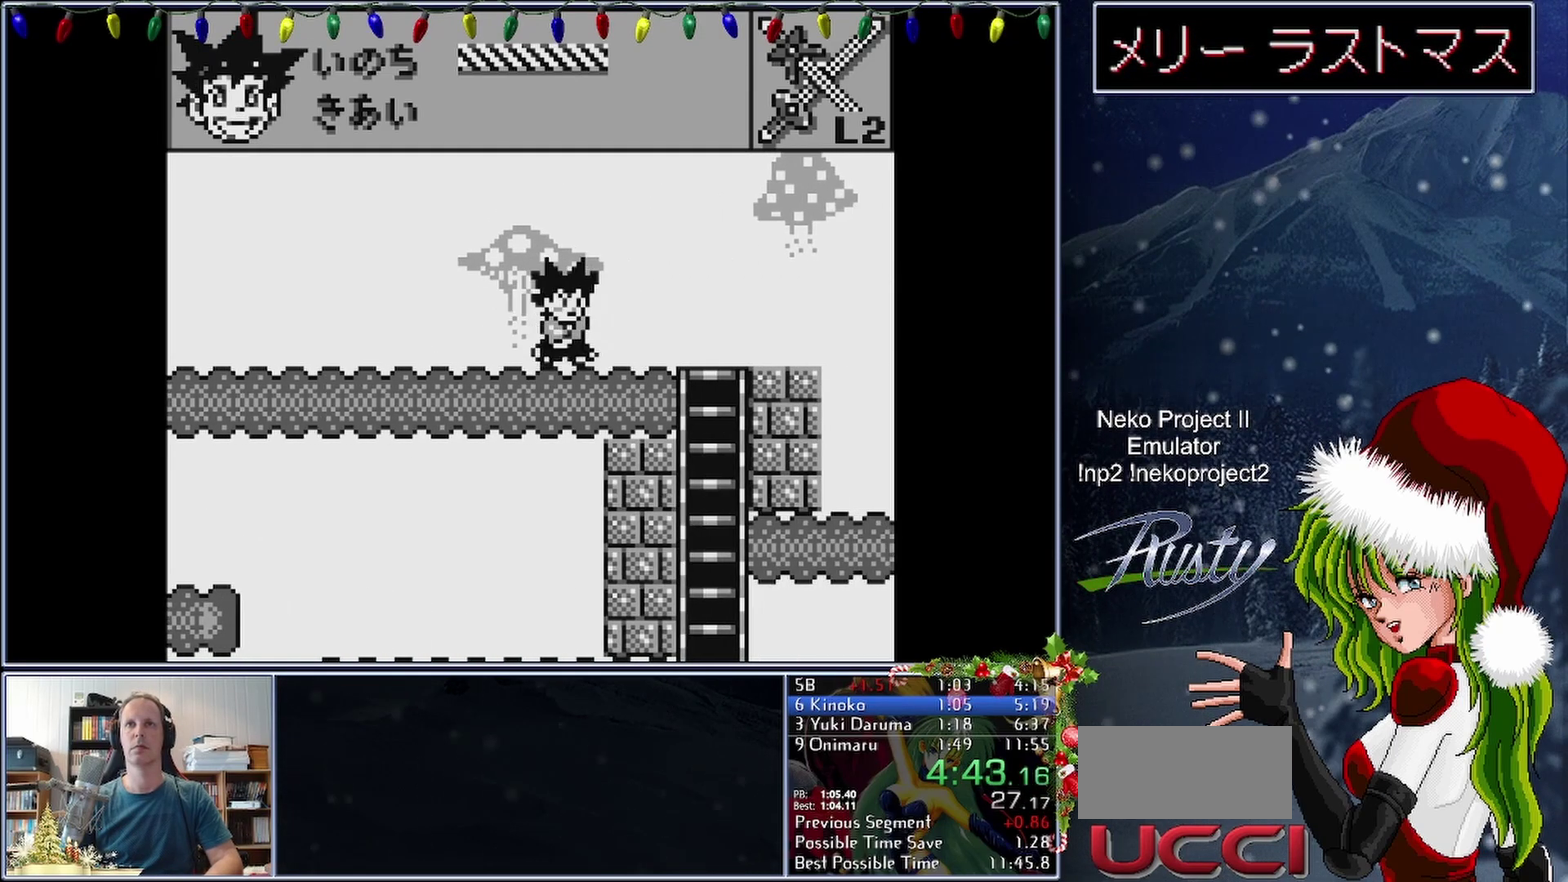
{"buttons": ["DPAD_RIGHT"], "events": []}
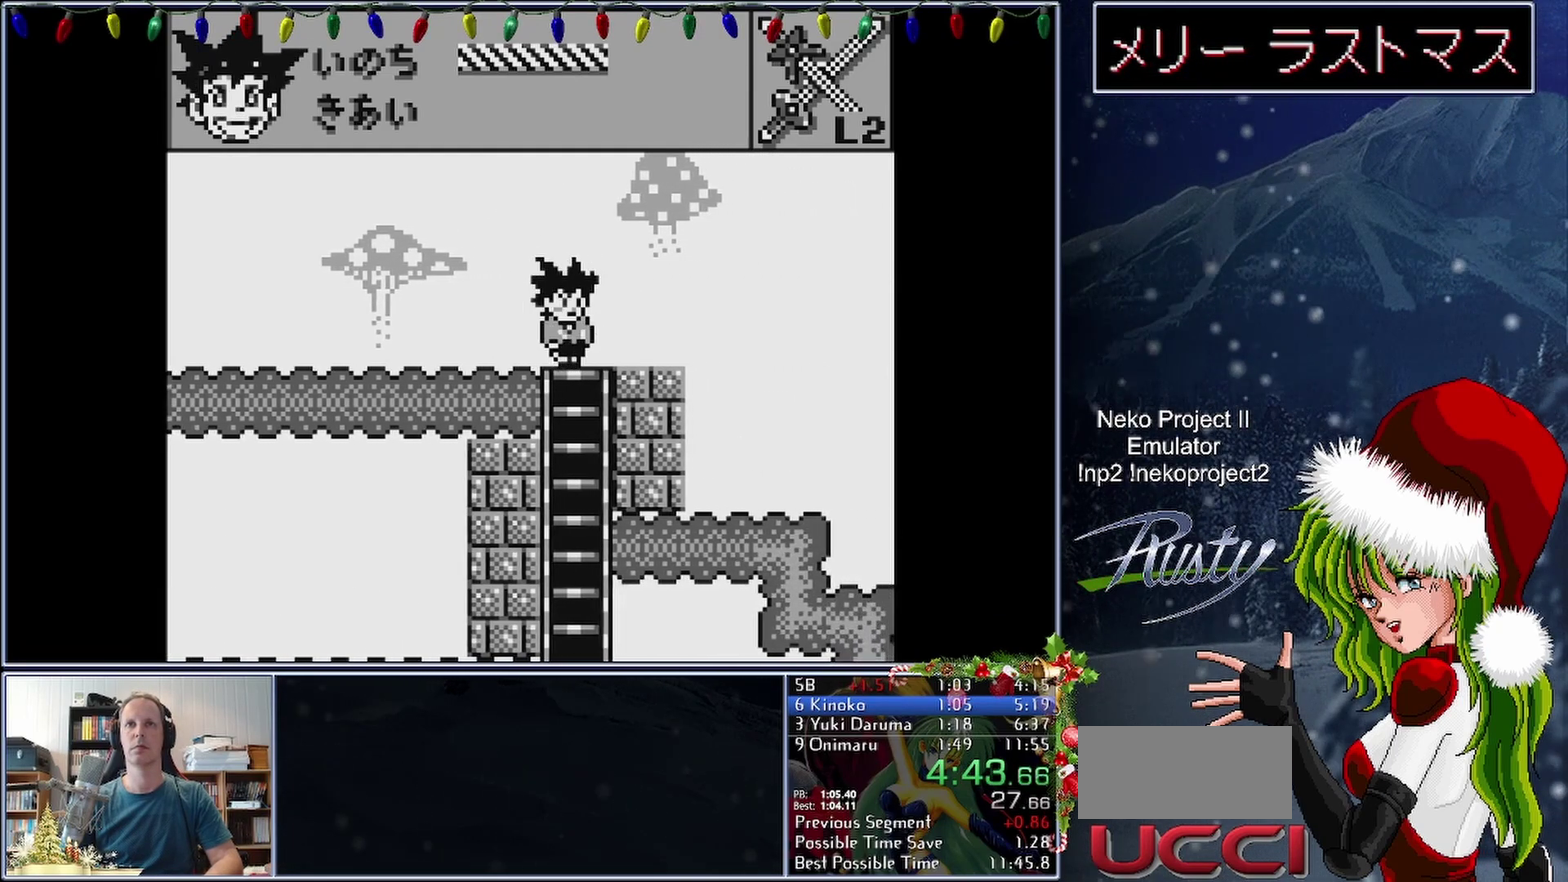
{"buttons": ["B"], "events": [[167, "B", "down"], [250, "DPAD_RIGHT", "up"]]}
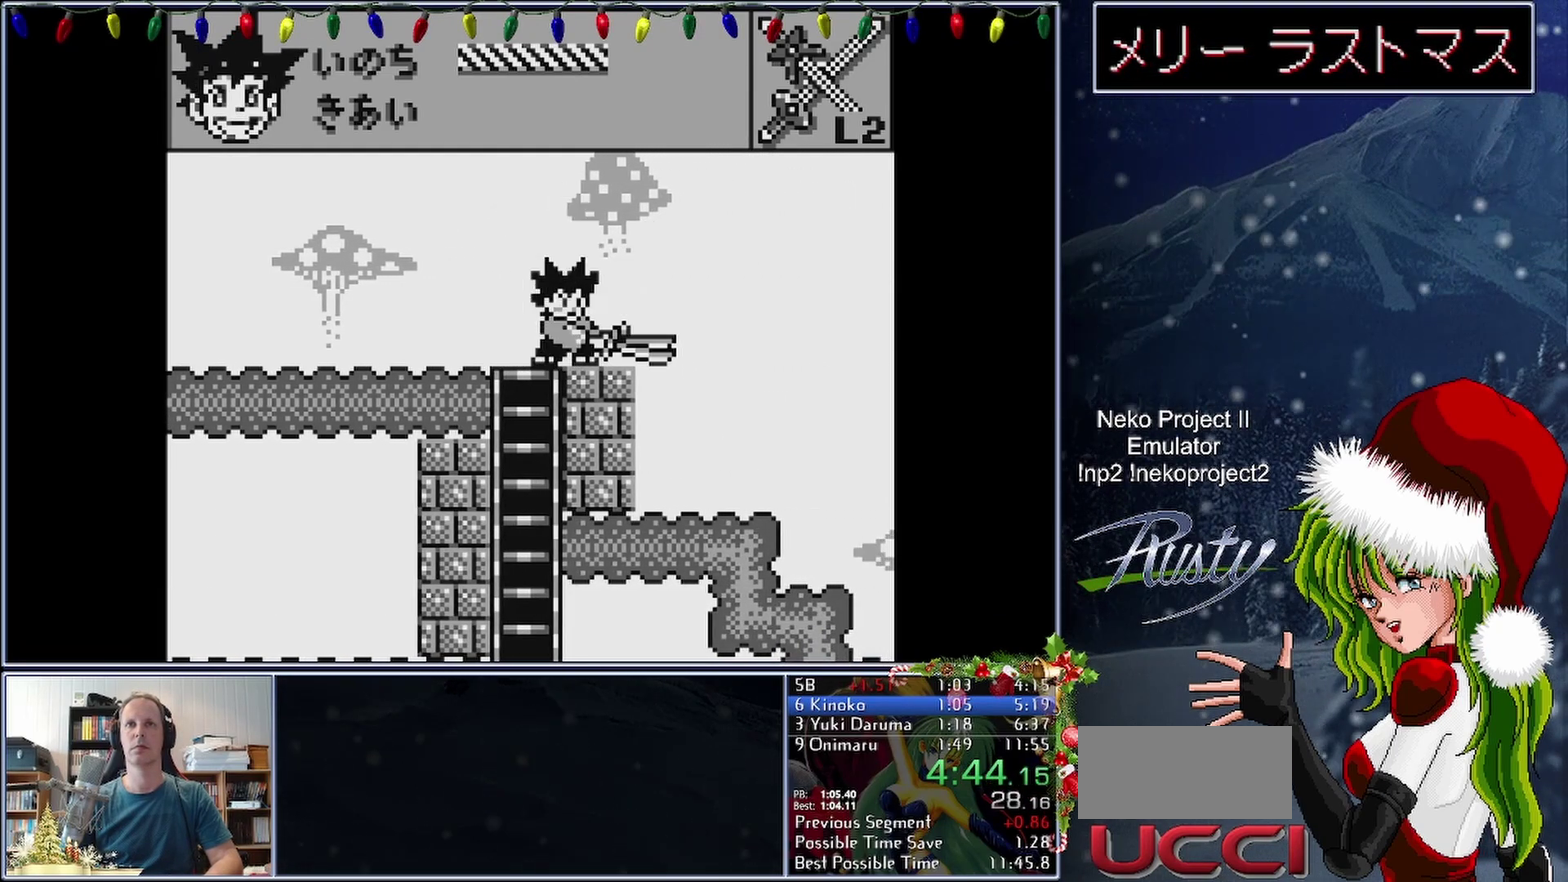
{"buttons": ["B"], "events": []}
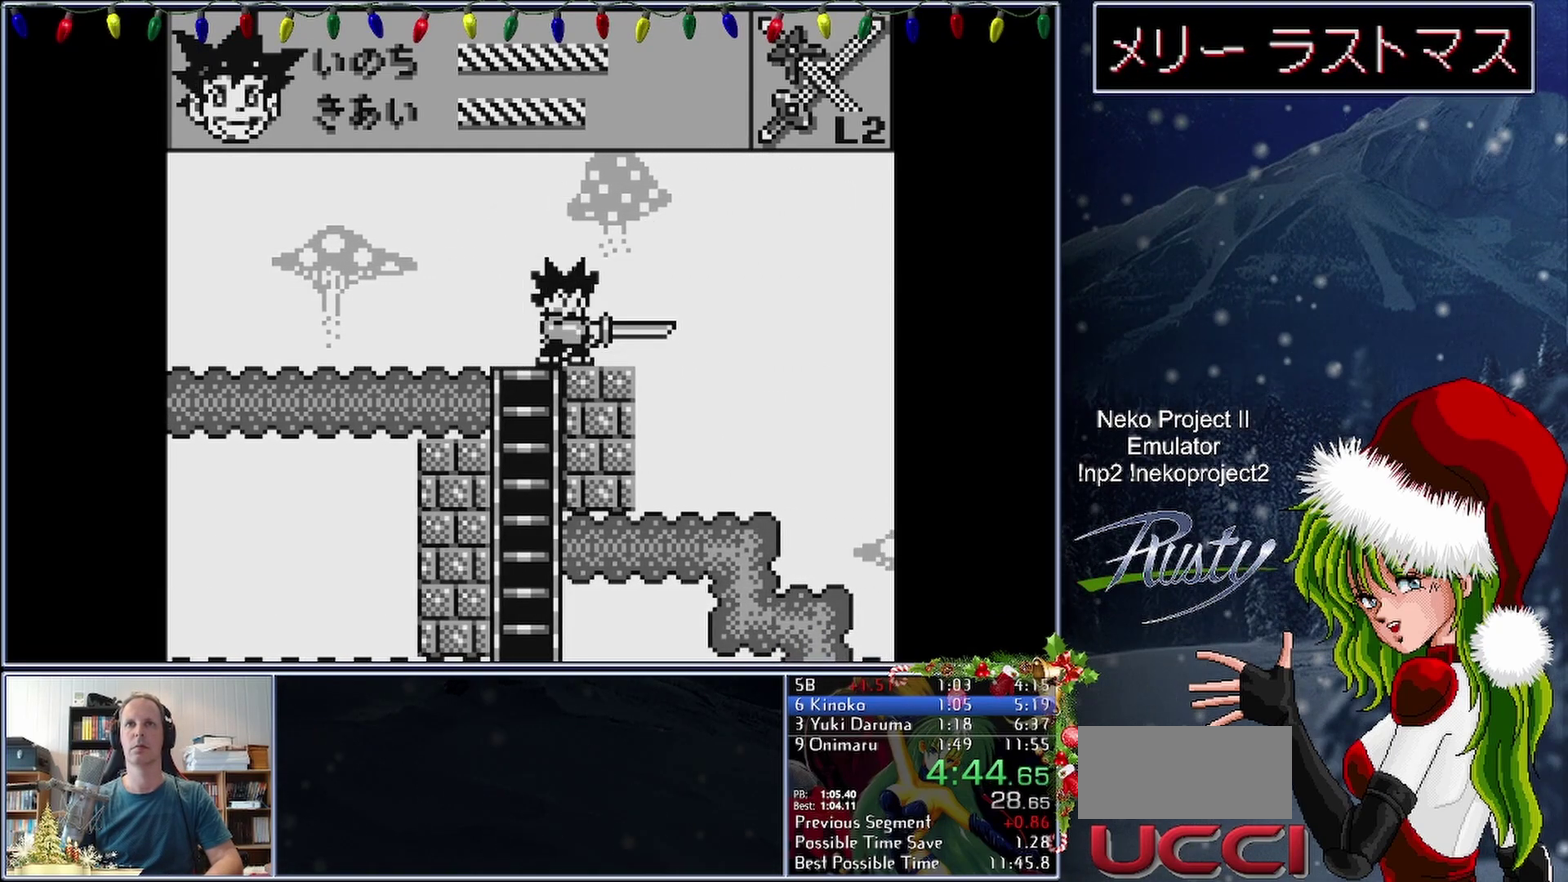
{"buttons": ["DPAD_RIGHT"], "events": [[467, "B", "up"], [500, "DPAD_RIGHT", "down"]]}